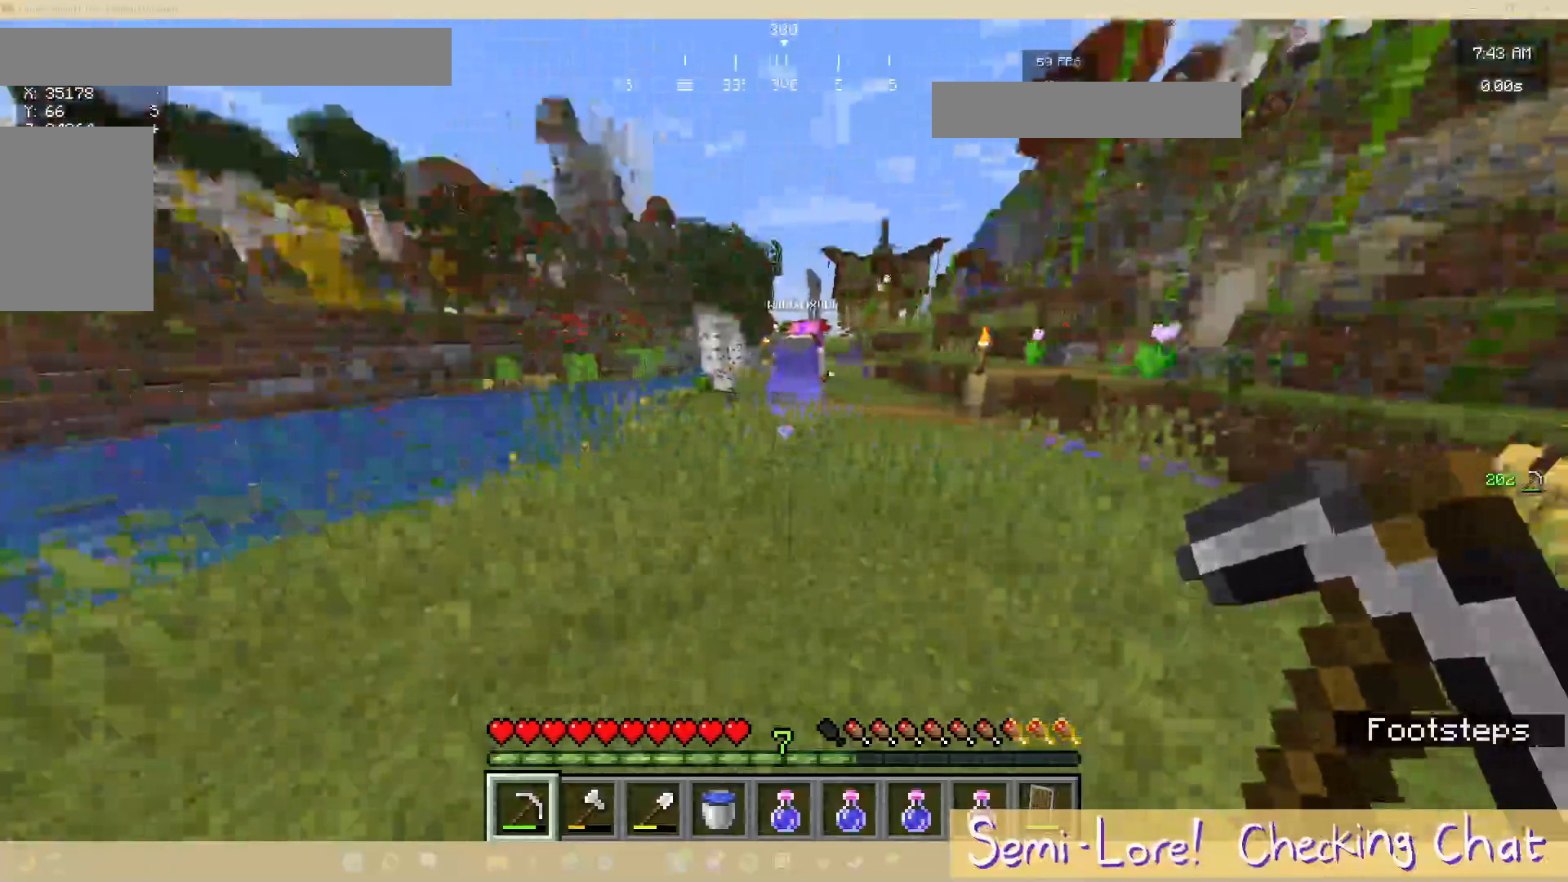
Gameplay with keyboard and mouse; each line is a JSON object with the keys and mouse buttons held at the frame after it. "events" lists presses ("down") and releases ("up") of "a", "d", "s", "w", "mouse_left" and "mouse_right" between this image and that frame as [ms after this image, input, new state], when the widget could be followed in between. "mouse_left", "mouse_right" = the "left", "right" buttons of the "mouse" list. No other keys are recorded. Fast repeated clicks can show as one long hold. Mouse movement is not recorded.
{"keys": [], "mouse": [], "events": [[233, "w", "down"], [367, "w", "up"]]}
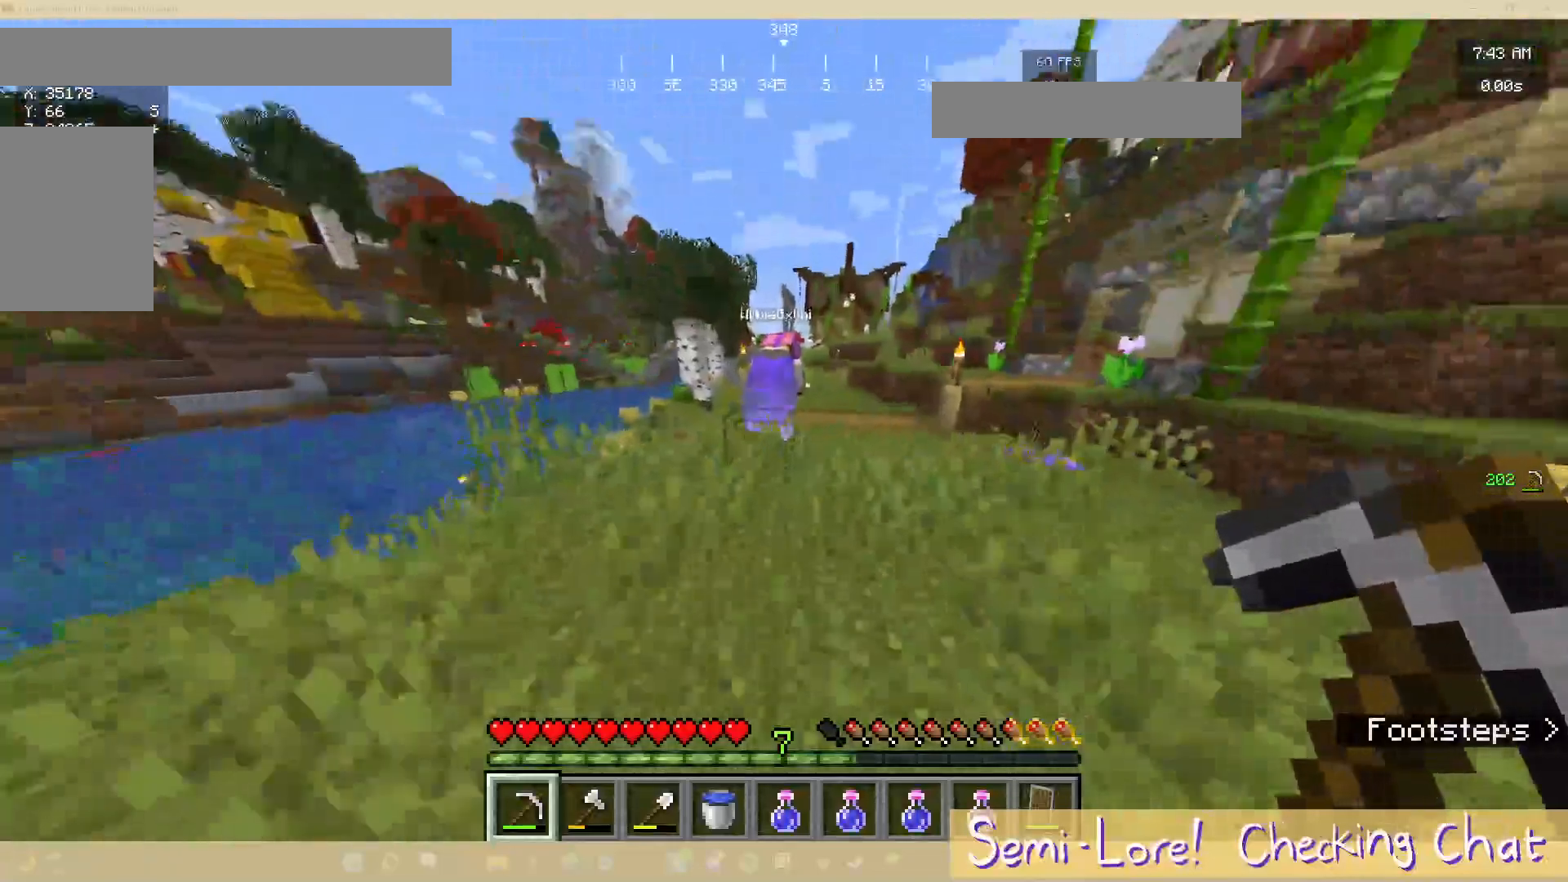
{"keys": [], "mouse": [], "events": []}
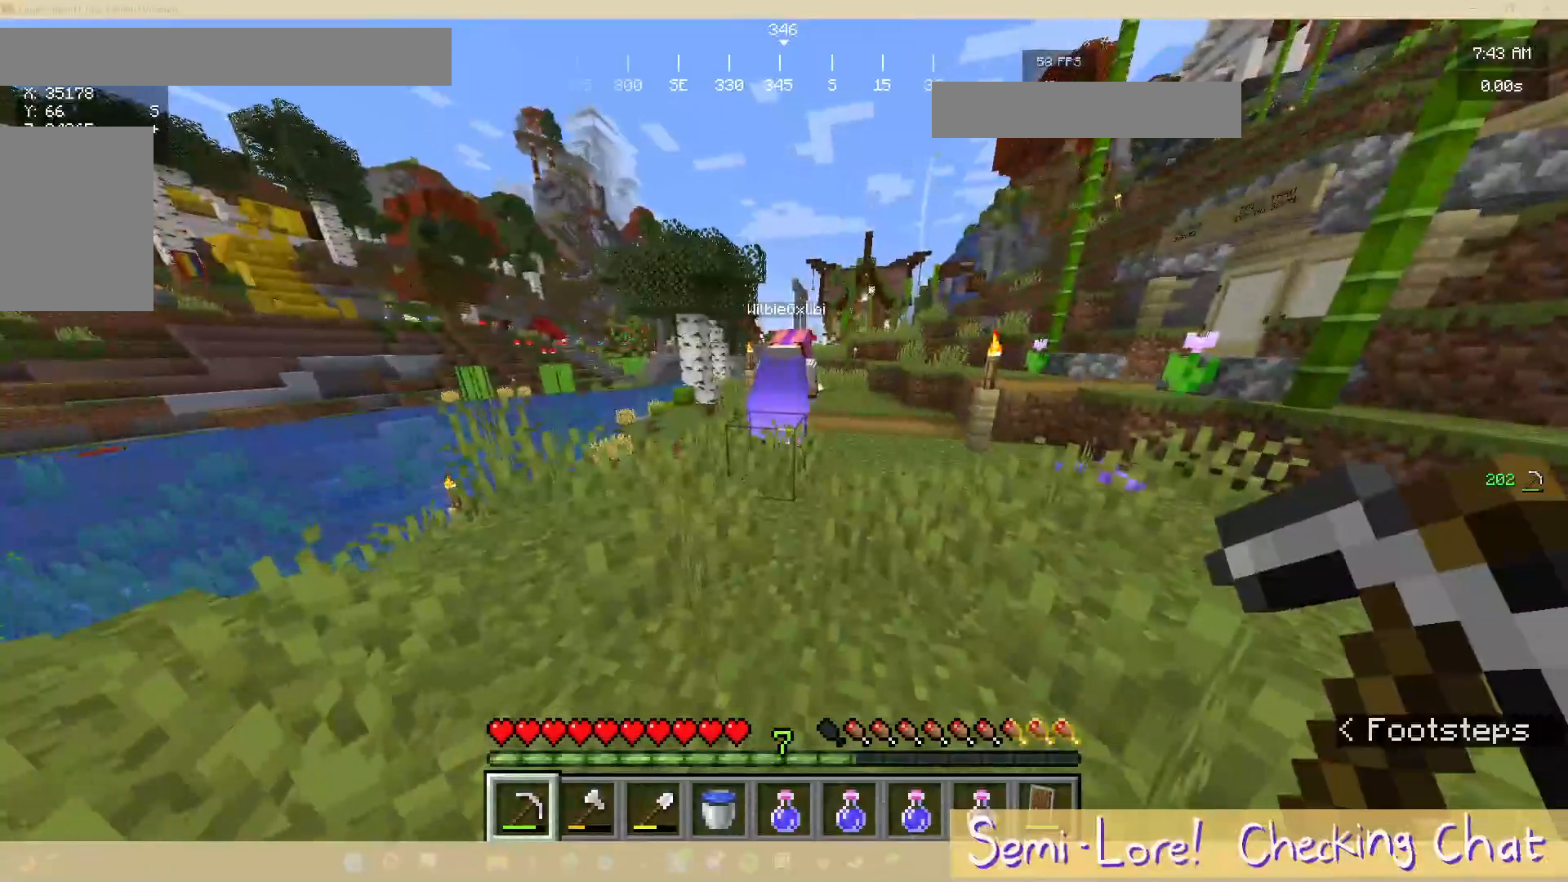
{"keys": [], "mouse": [], "events": []}
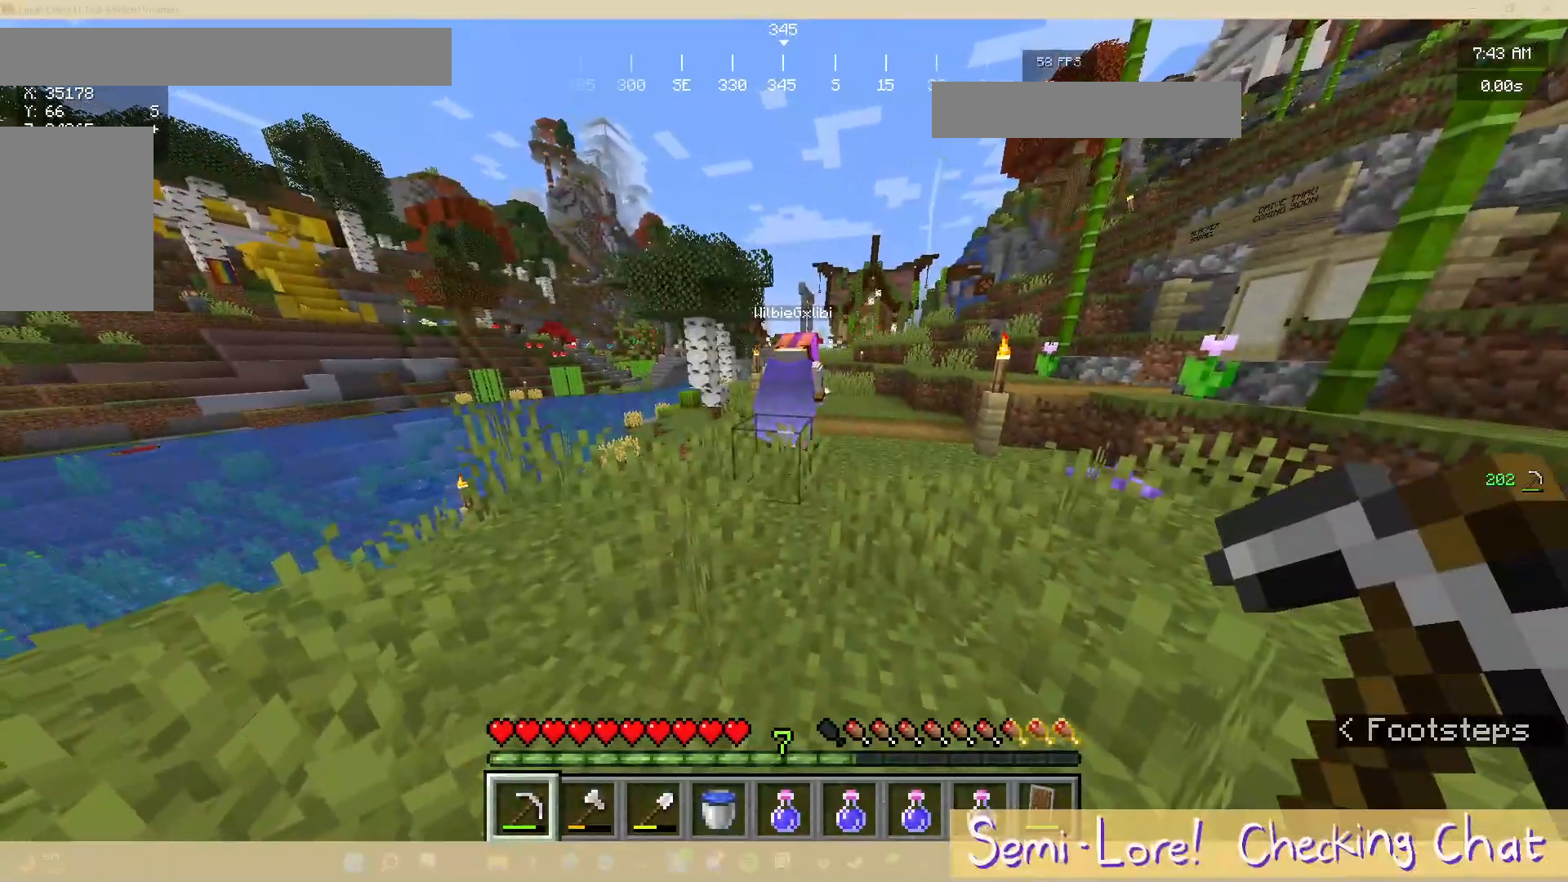
{"keys": [], "mouse": [], "events": []}
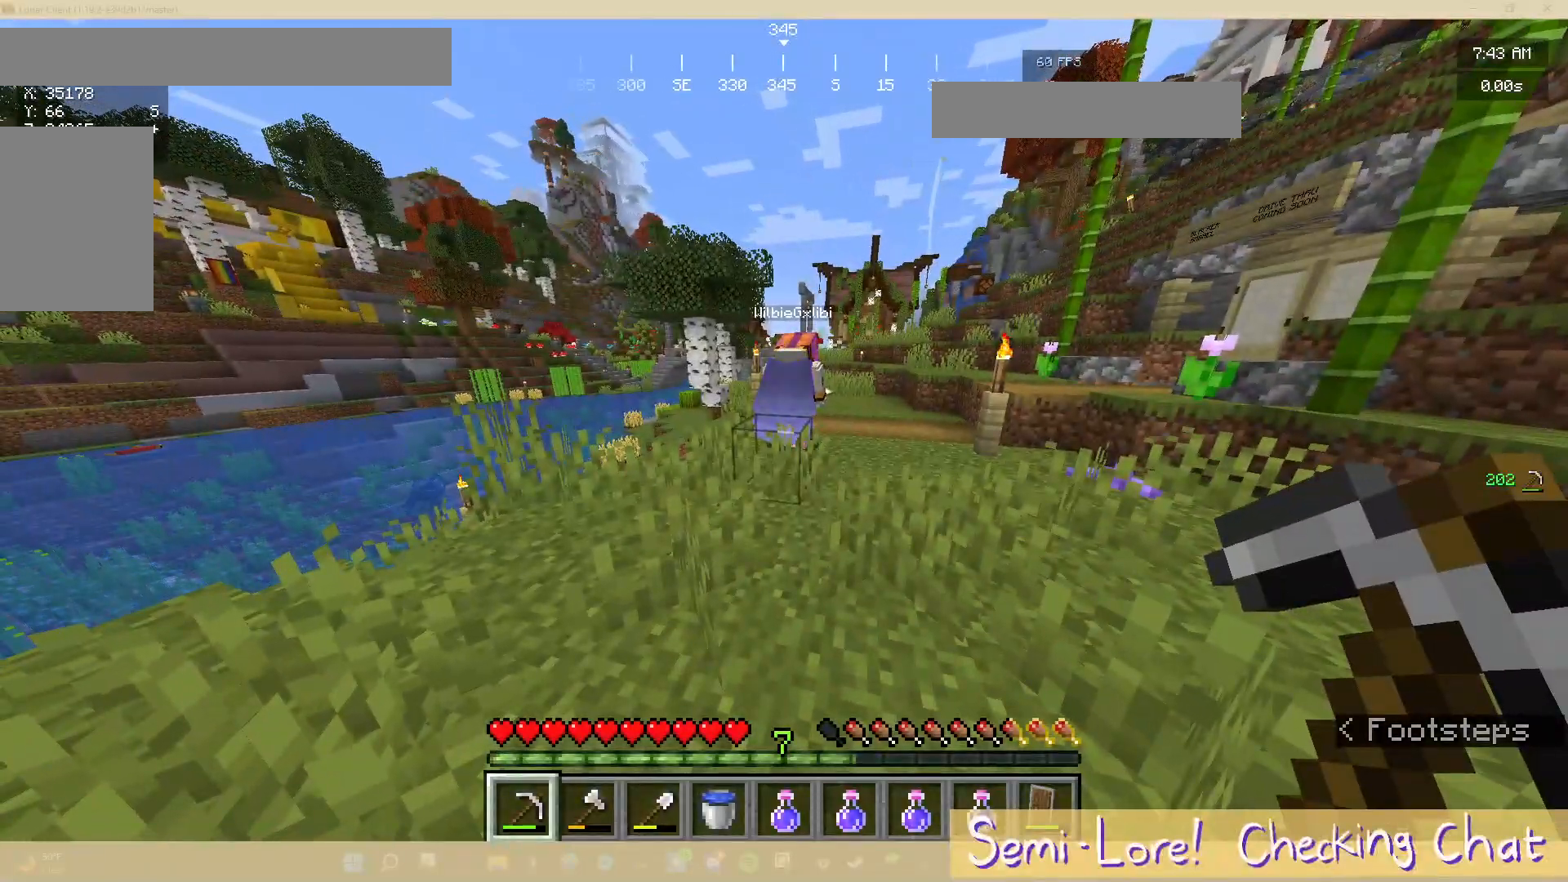
{"keys": ["d"], "mouse": [], "events": [[383, "d", "down"]]}
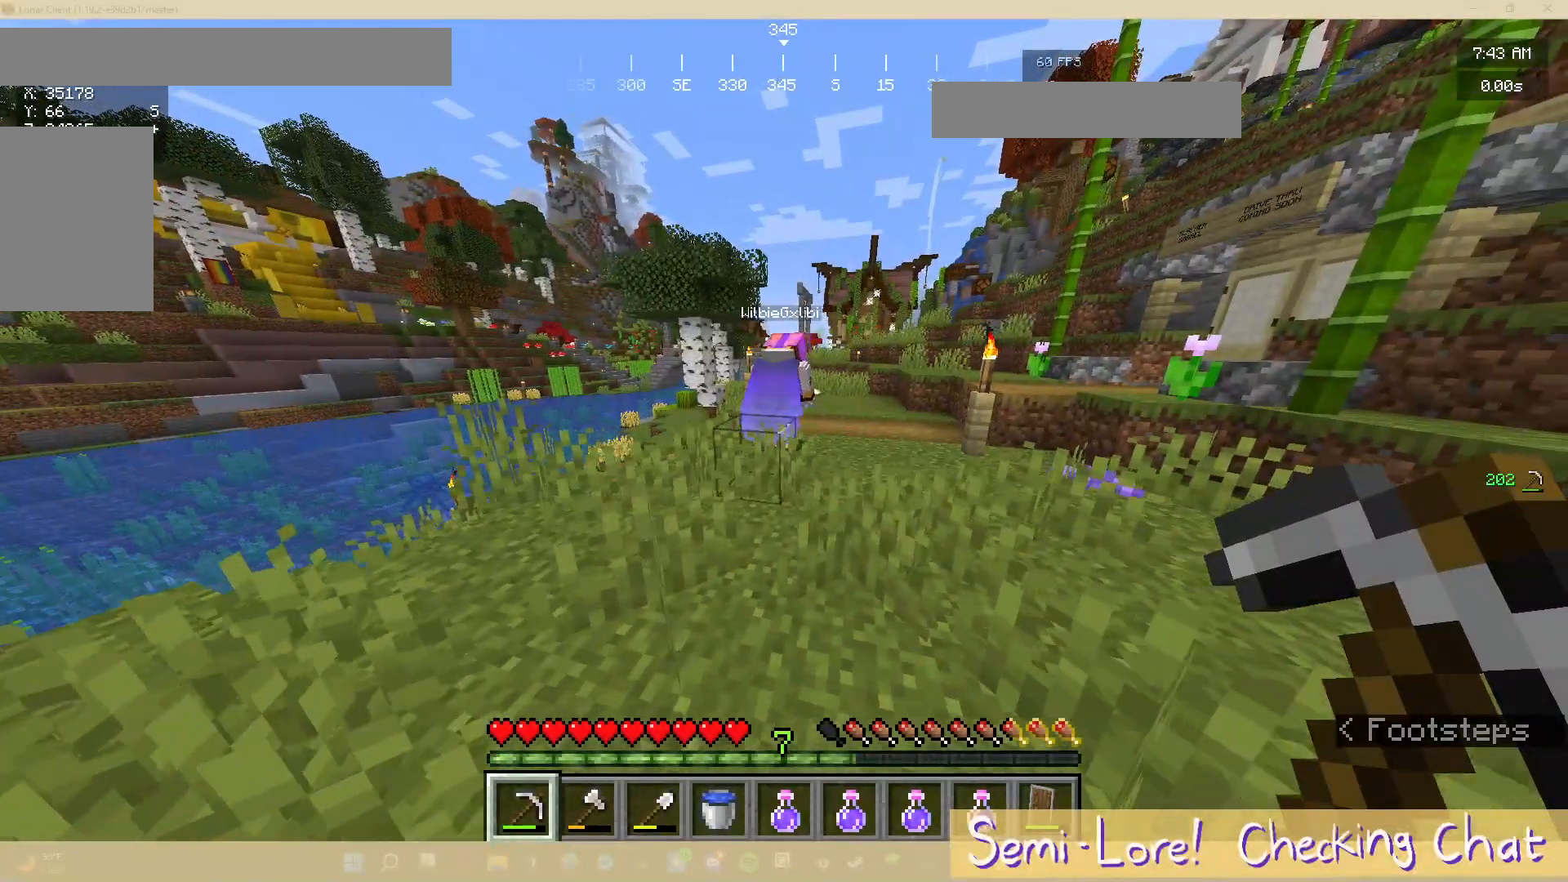
{"keys": [], "mouse": [], "events": [[33, "d", "up"]]}
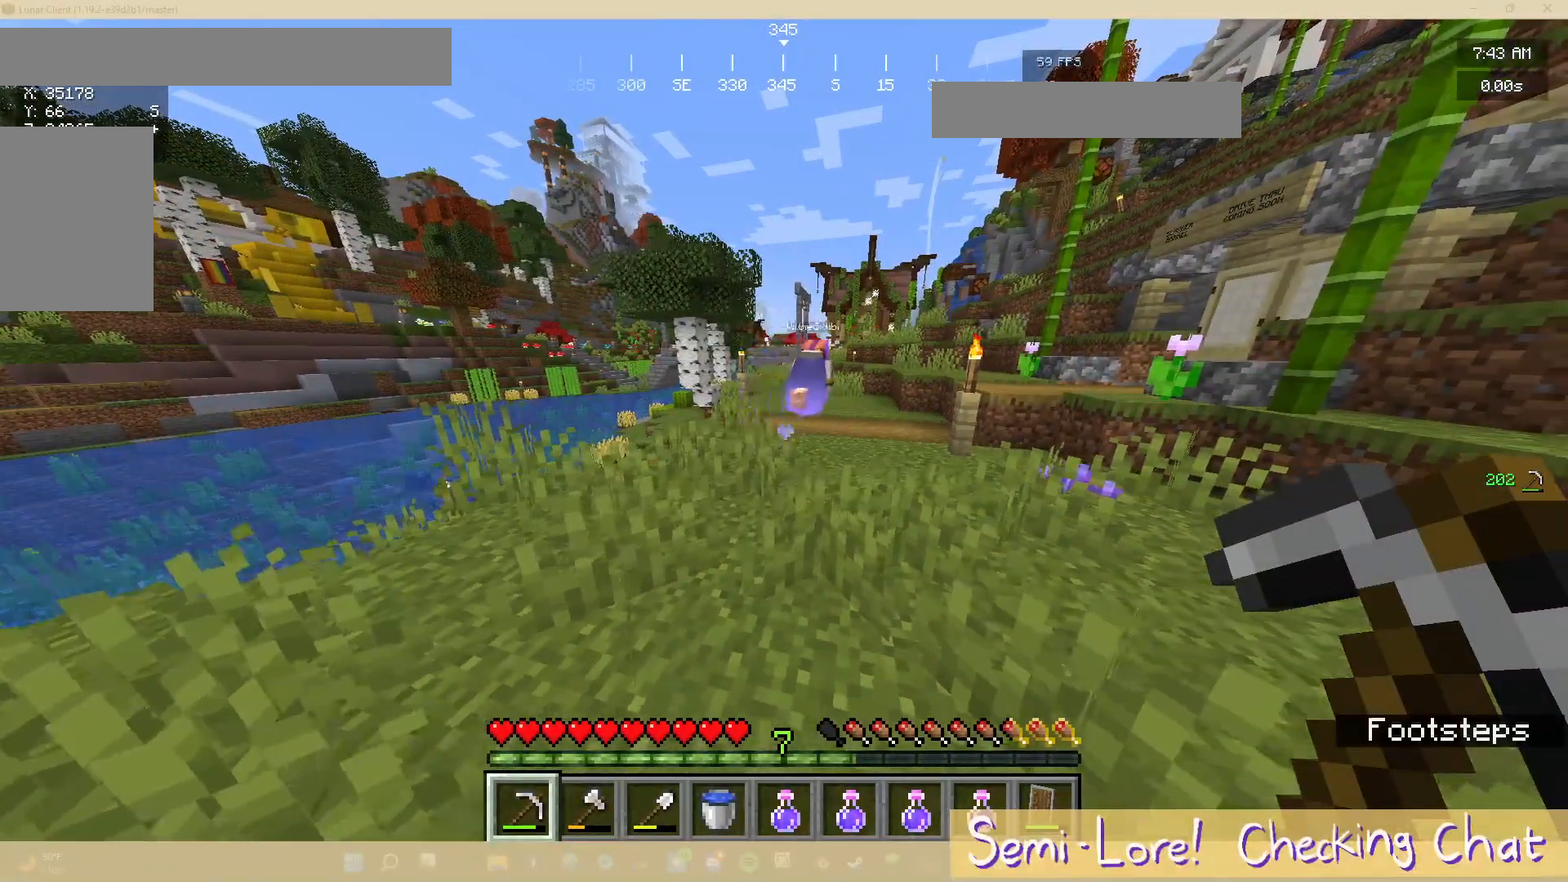
{"keys": ["w"], "mouse": [], "events": [[500, "w", "down"]]}
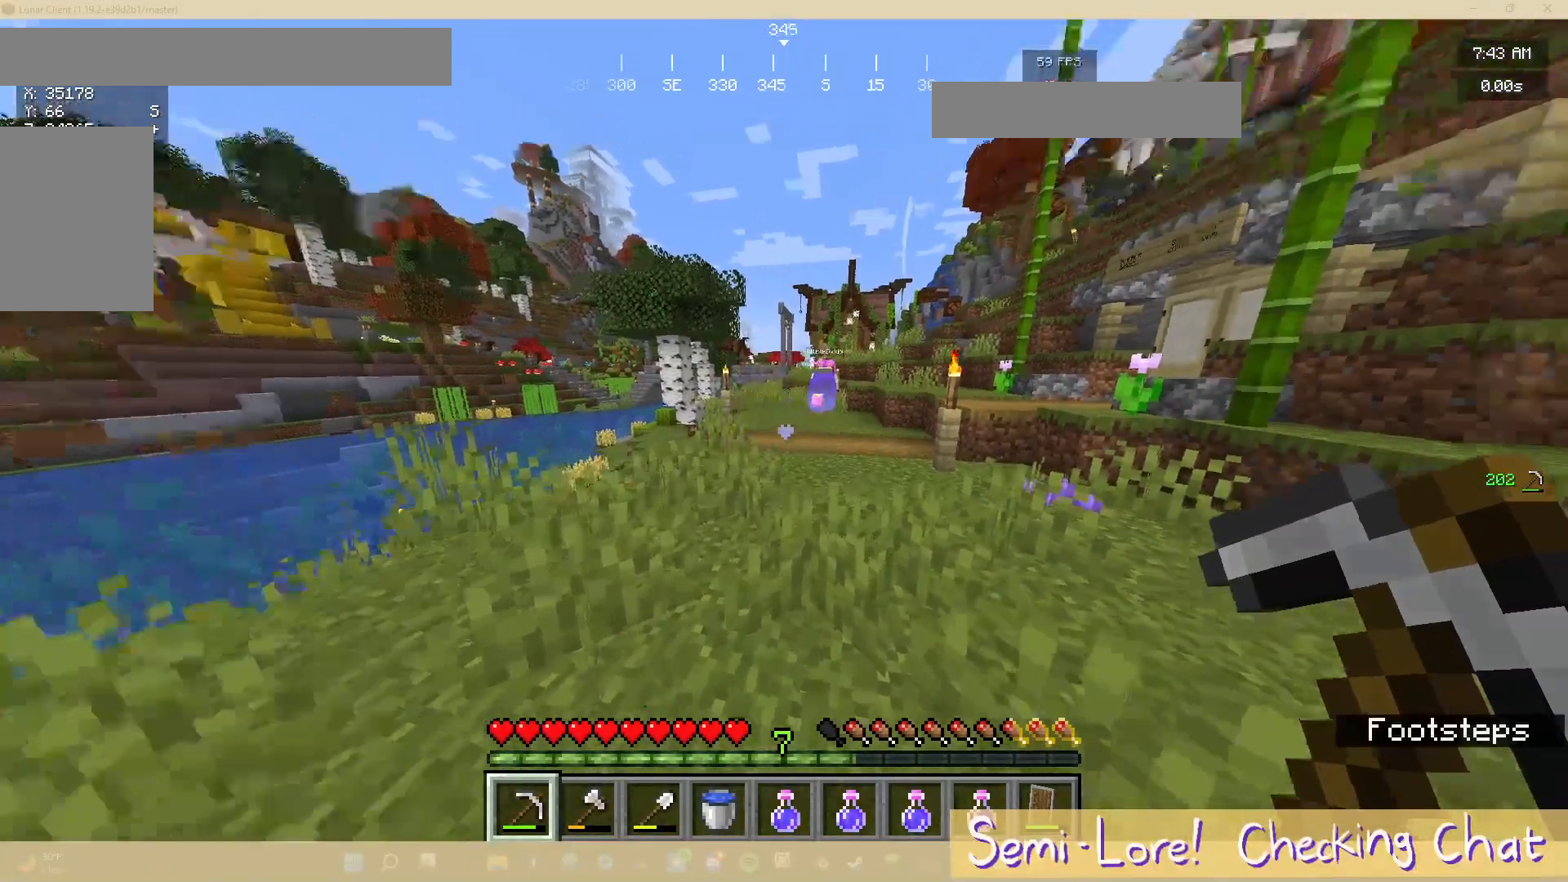
{"keys": ["w"], "mouse": [], "events": []}
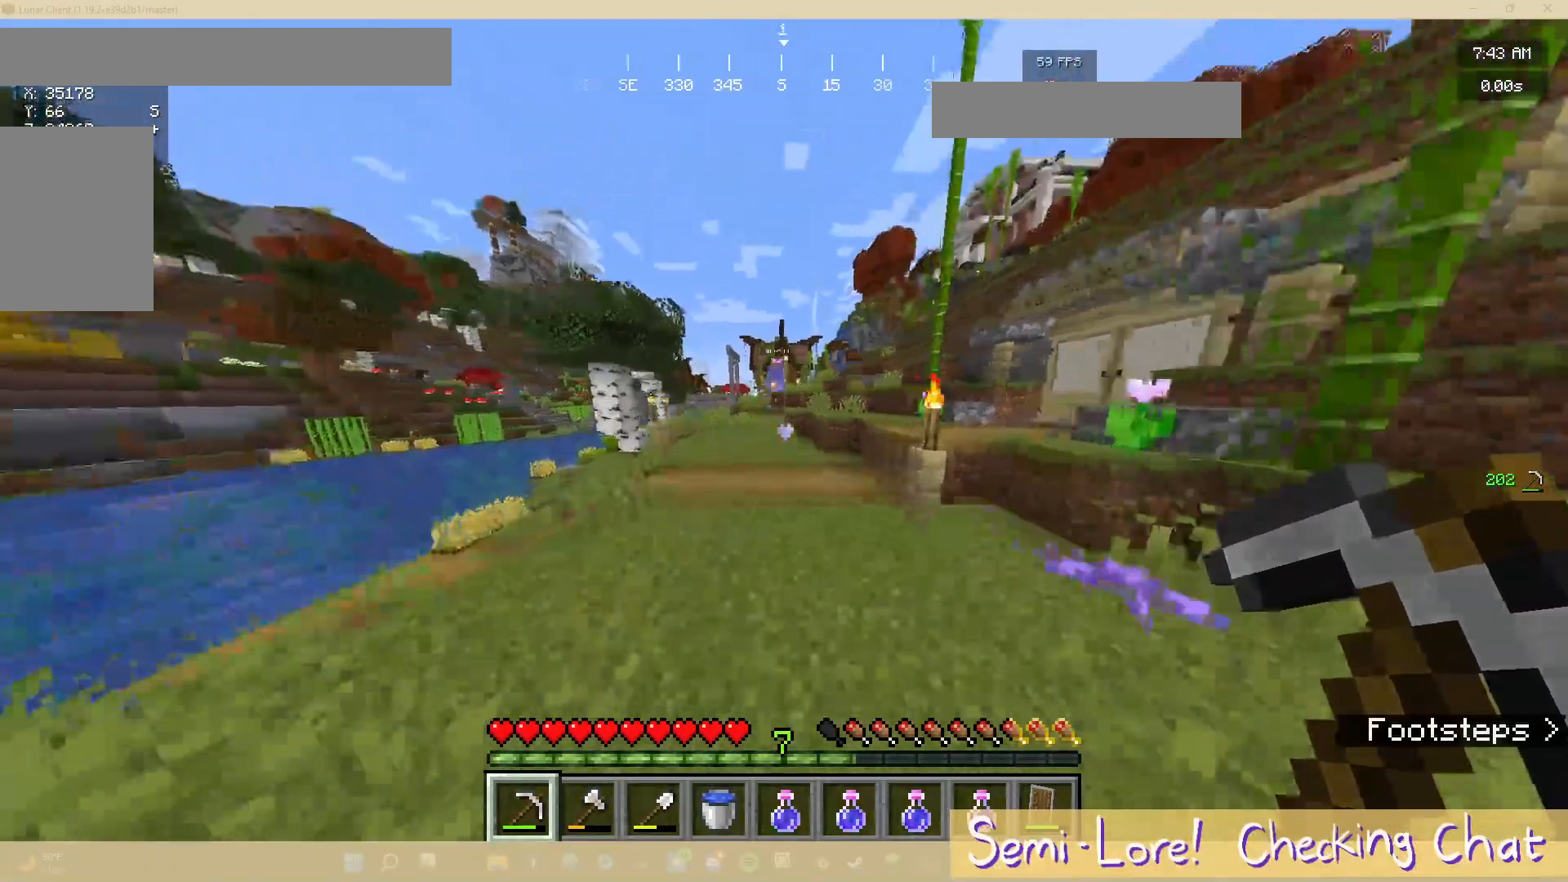
{"keys": ["w"], "mouse": [], "events": []}
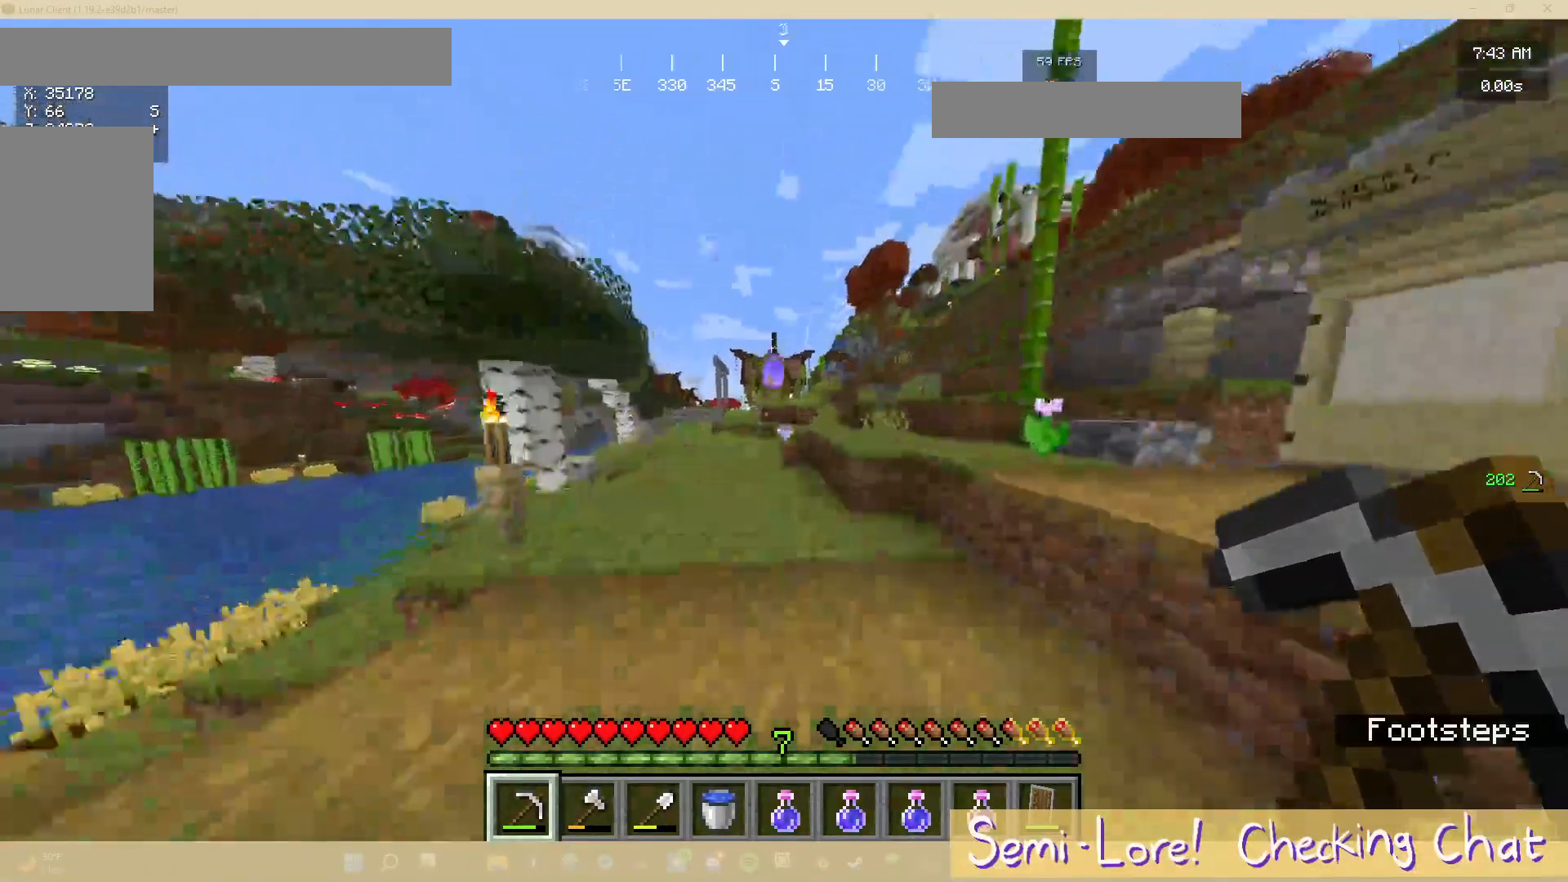
{"keys": ["w"], "mouse": [], "events": []}
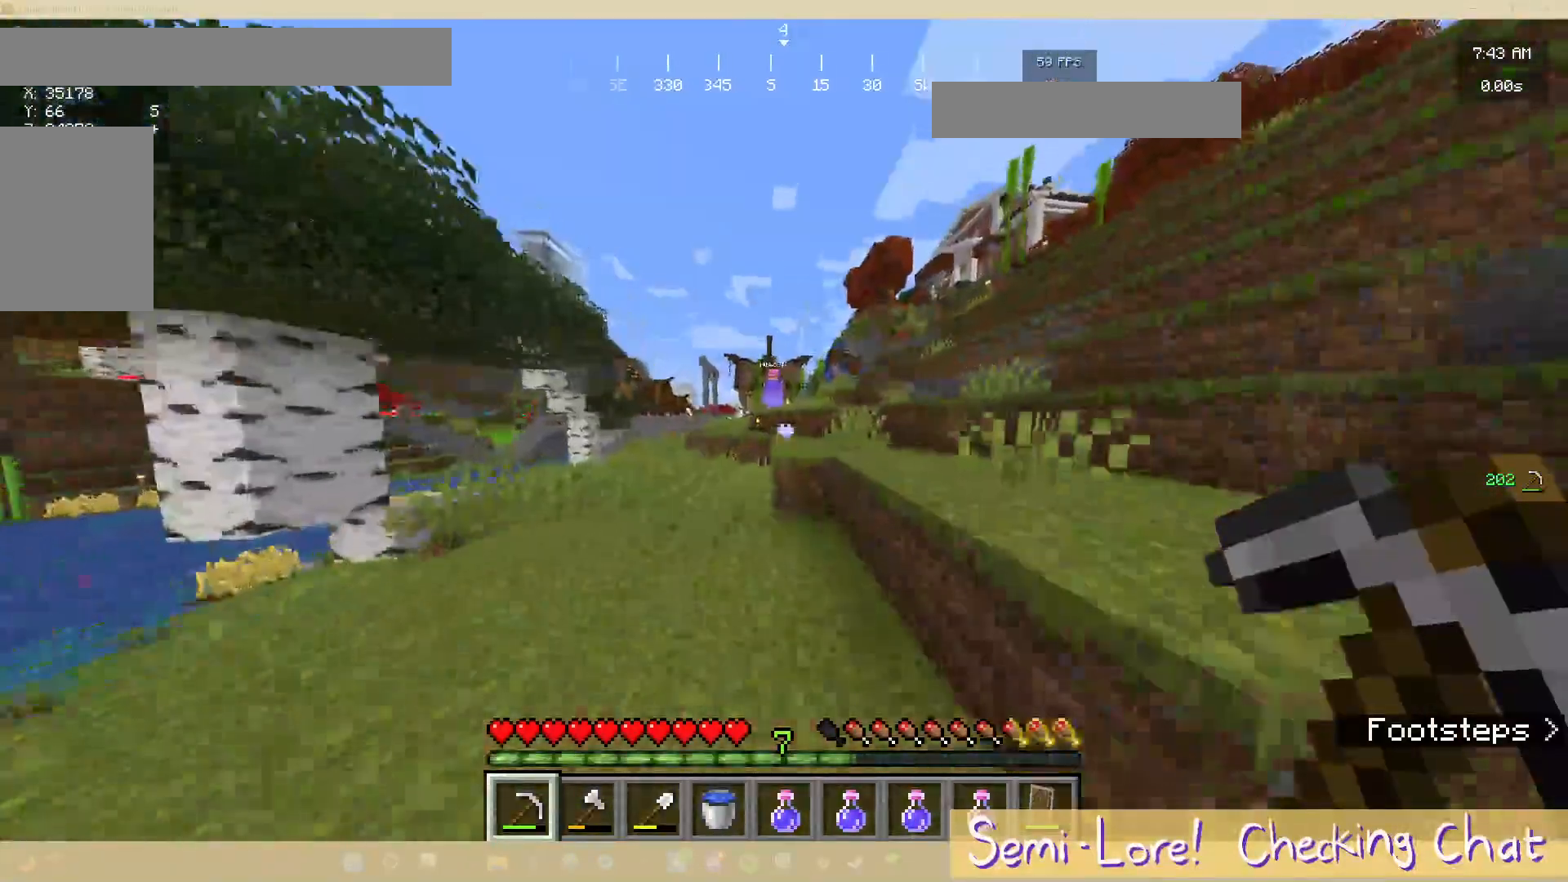
{"keys": ["w"], "mouse": [], "events": []}
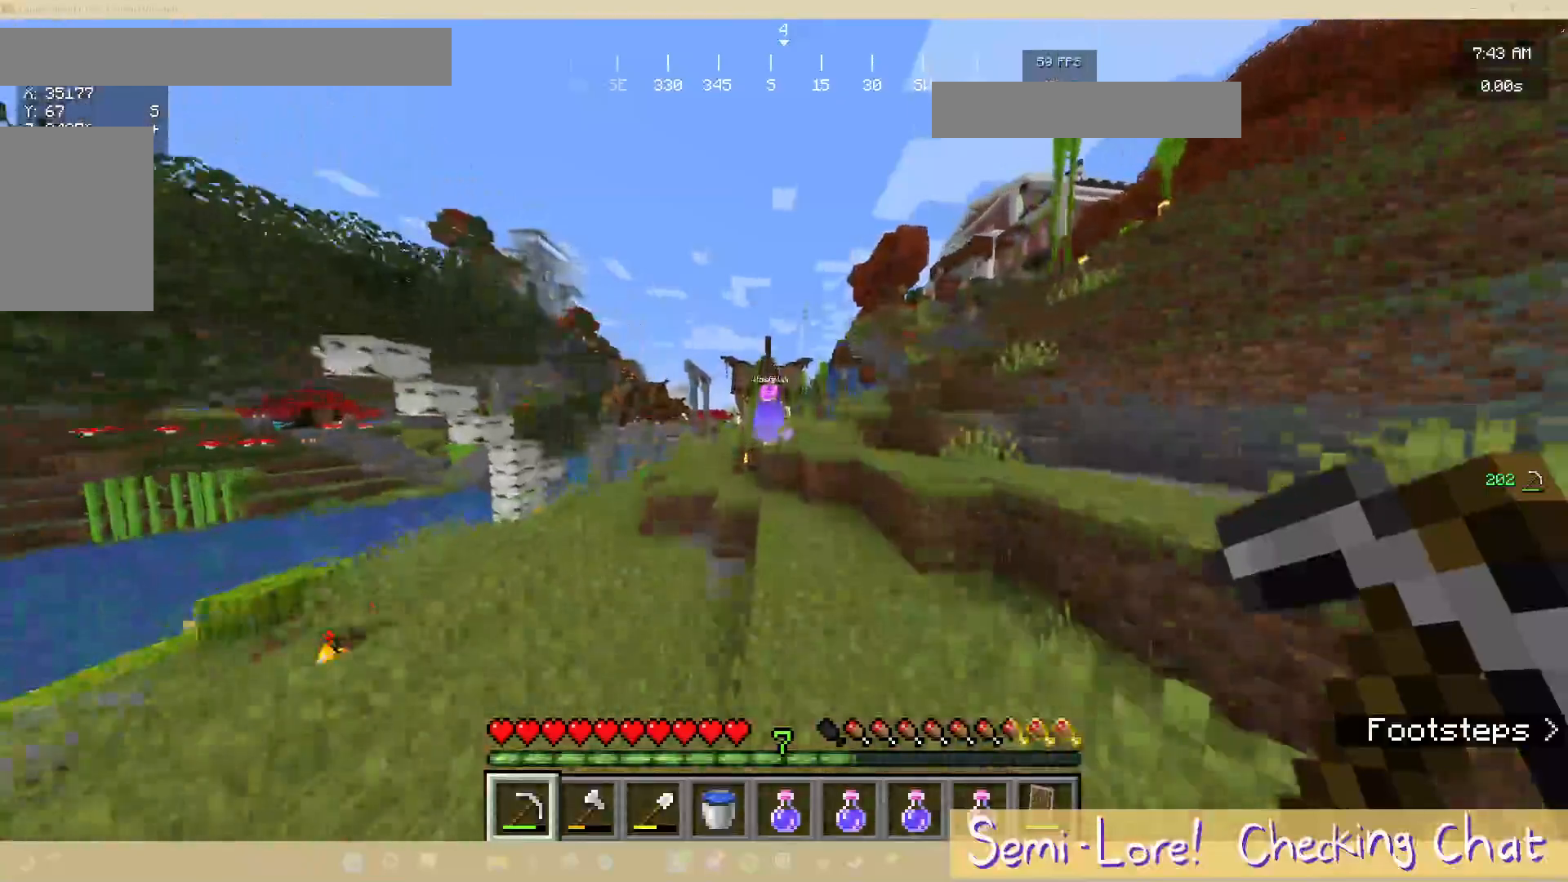
{"keys": ["d"], "mouse": [], "events": [[183, "w", "up"], [400, "d", "down"]]}
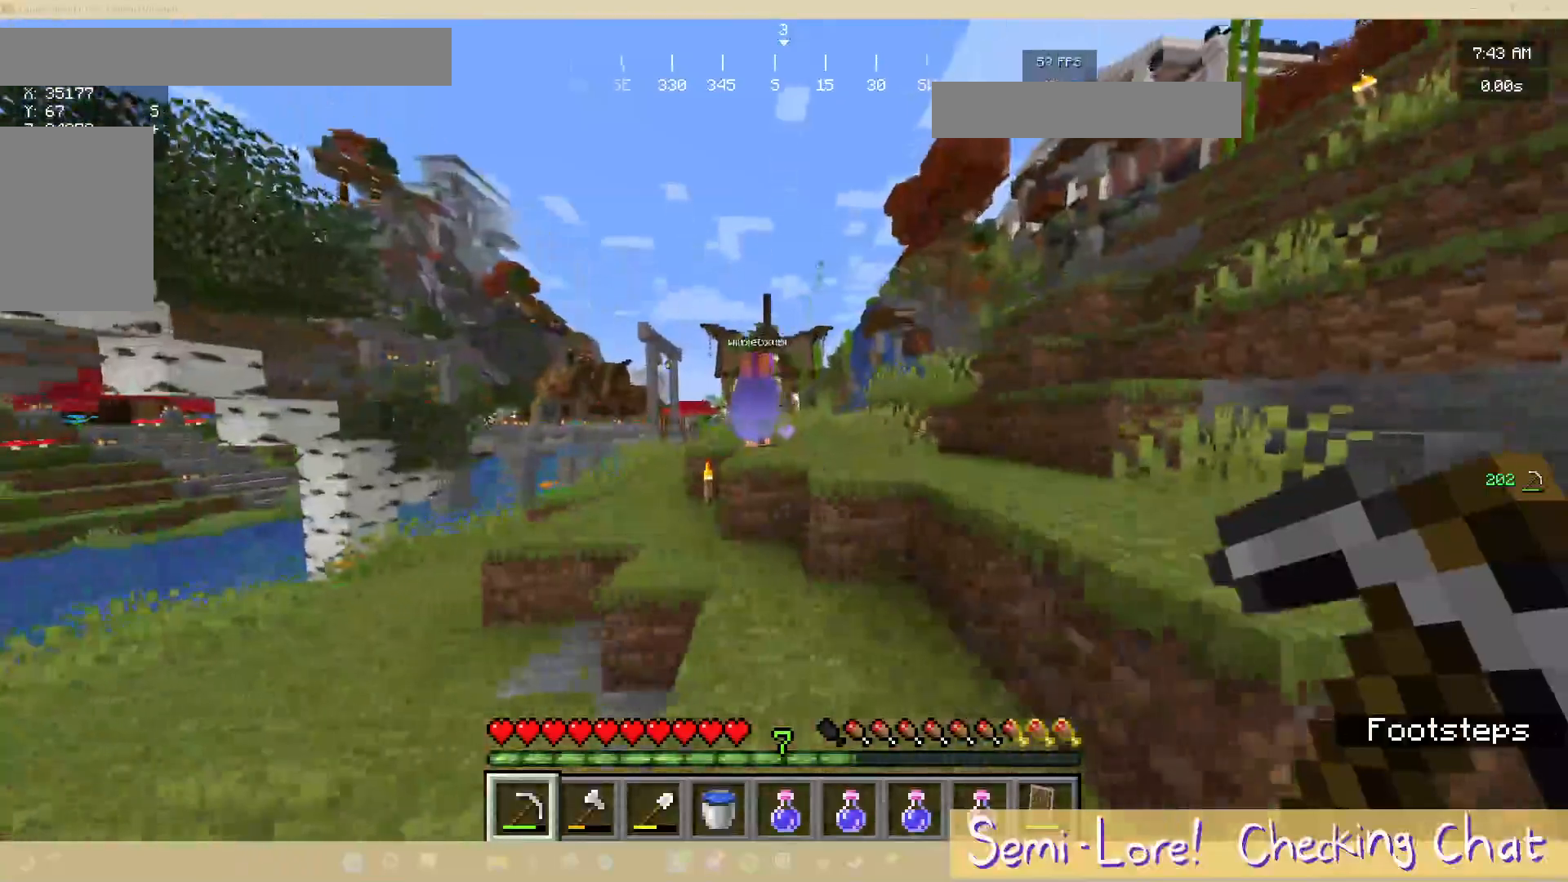
{"keys": ["w"], "mouse": [], "events": [[17, "w", "down"], [300, "d", "up"]]}
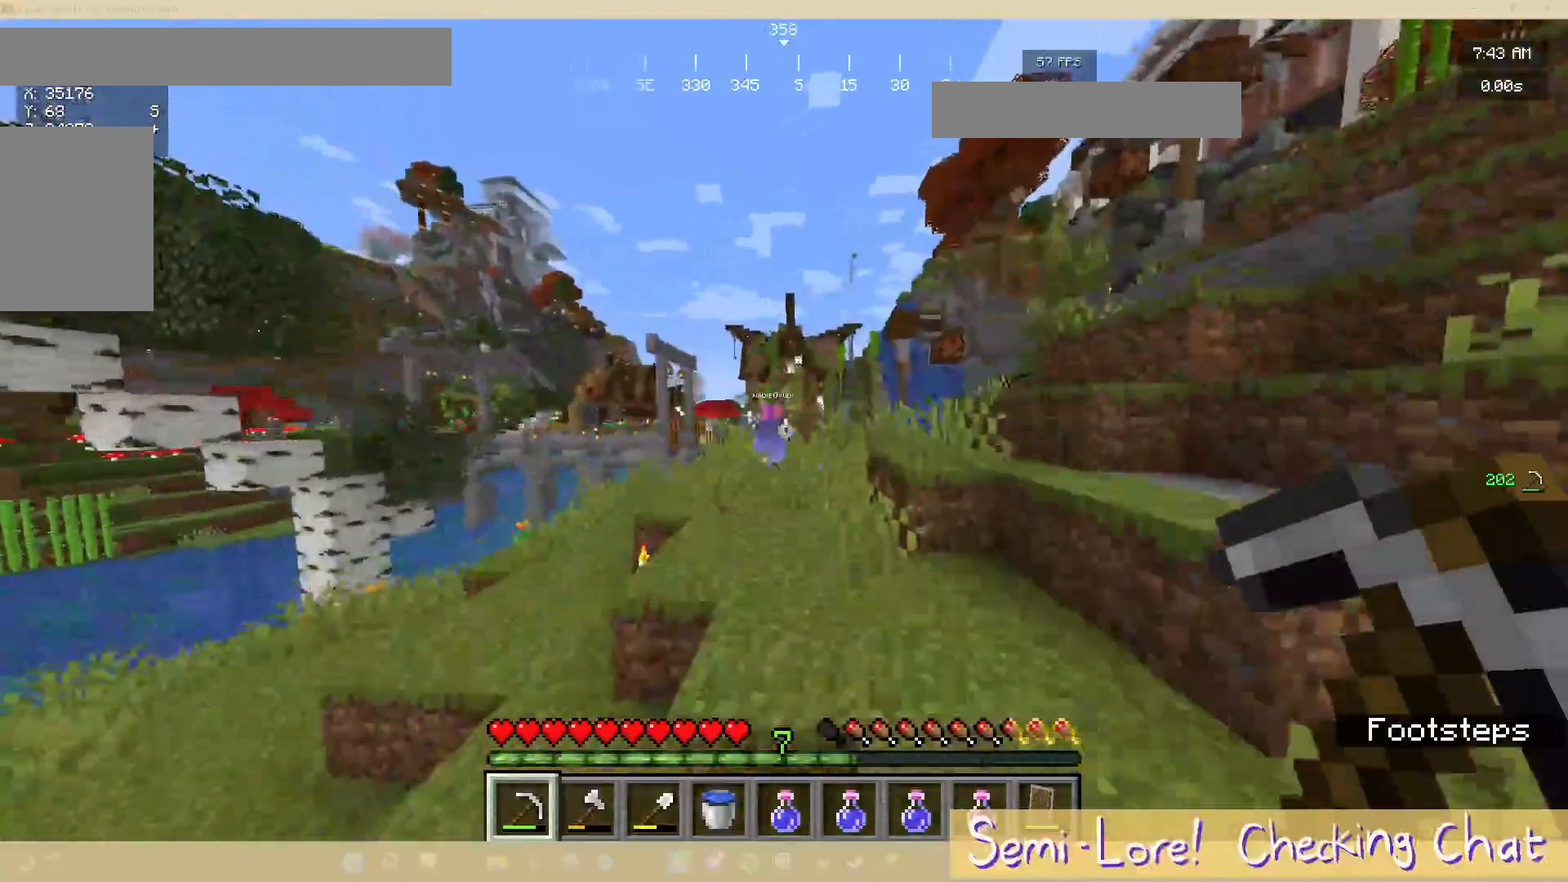
{"keys": ["w"], "mouse": [], "events": []}
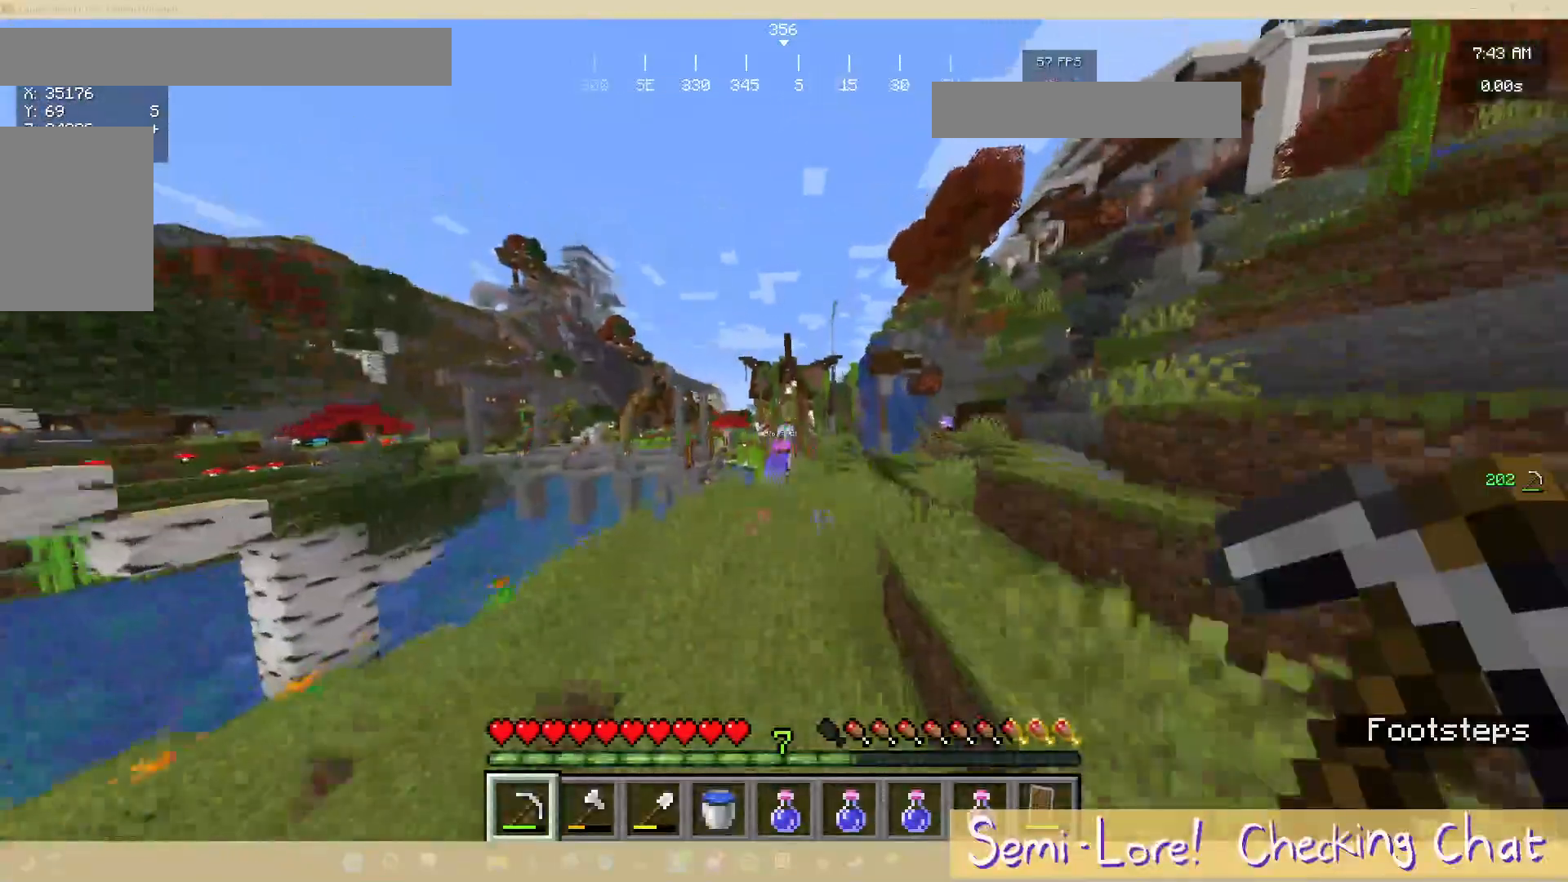
{"keys": ["w"], "mouse": [], "events": []}
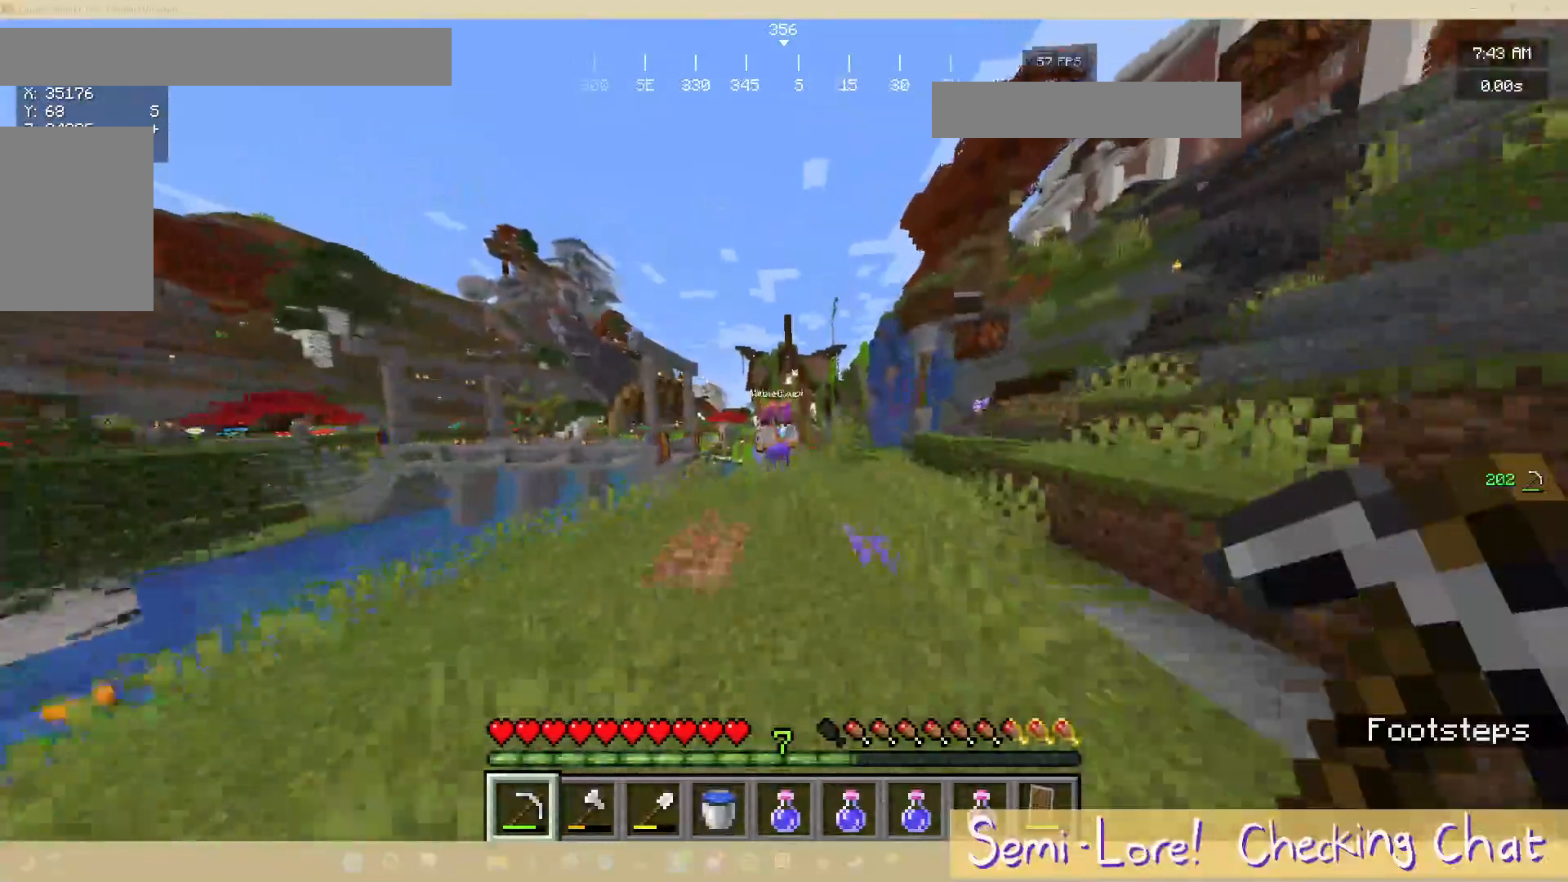
{"keys": ["w"], "mouse": []}
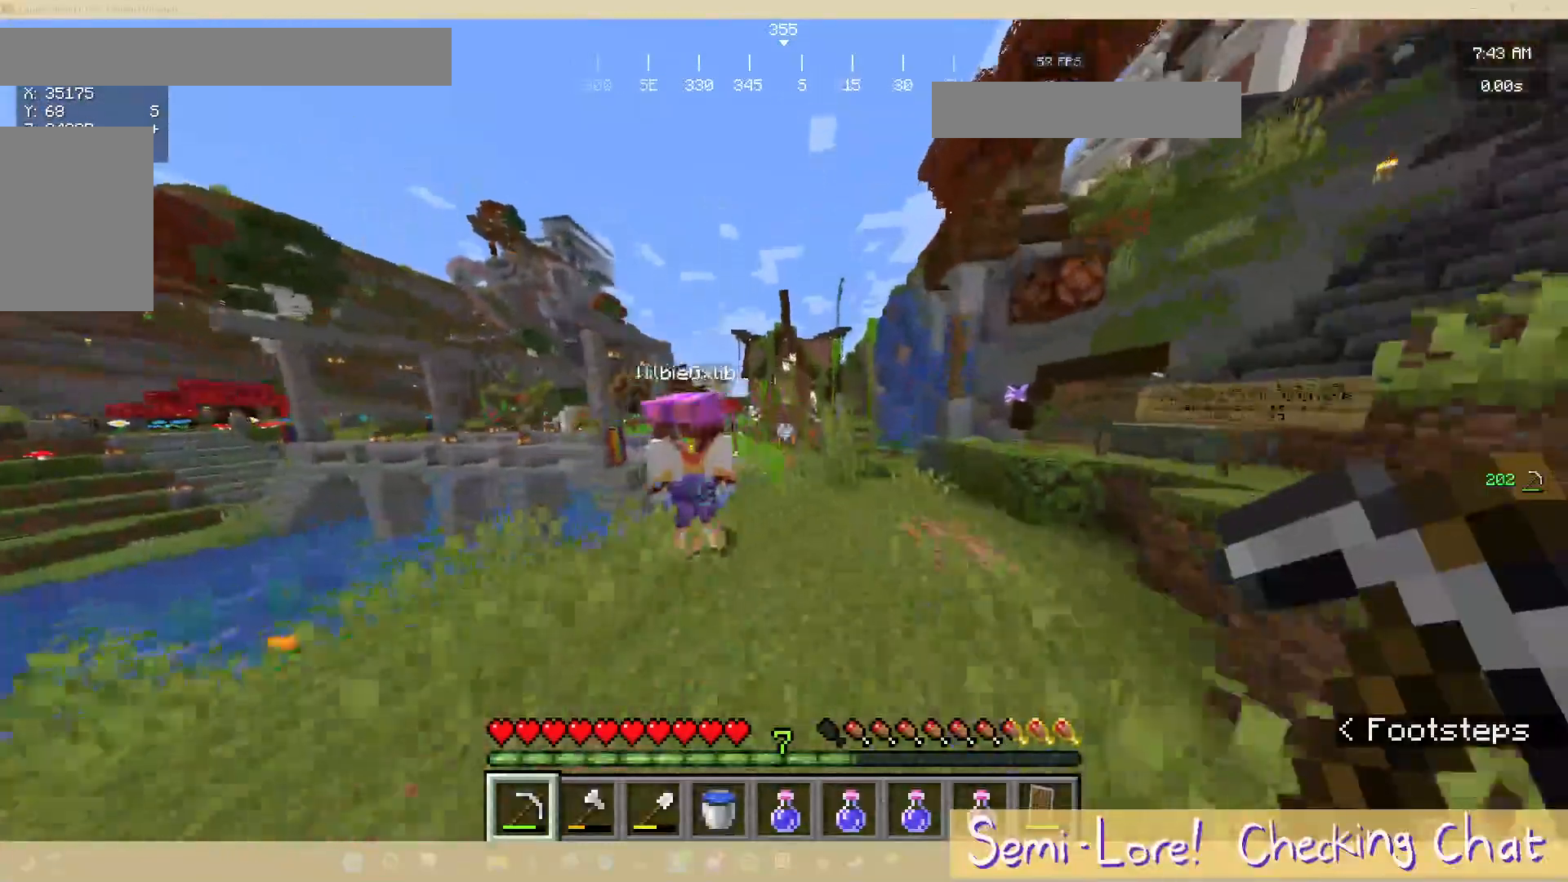
{"keys": [], "mouse": [], "events": [[150, "w", "up"], [167, "d", "down"], [483, "d", "up"]]}
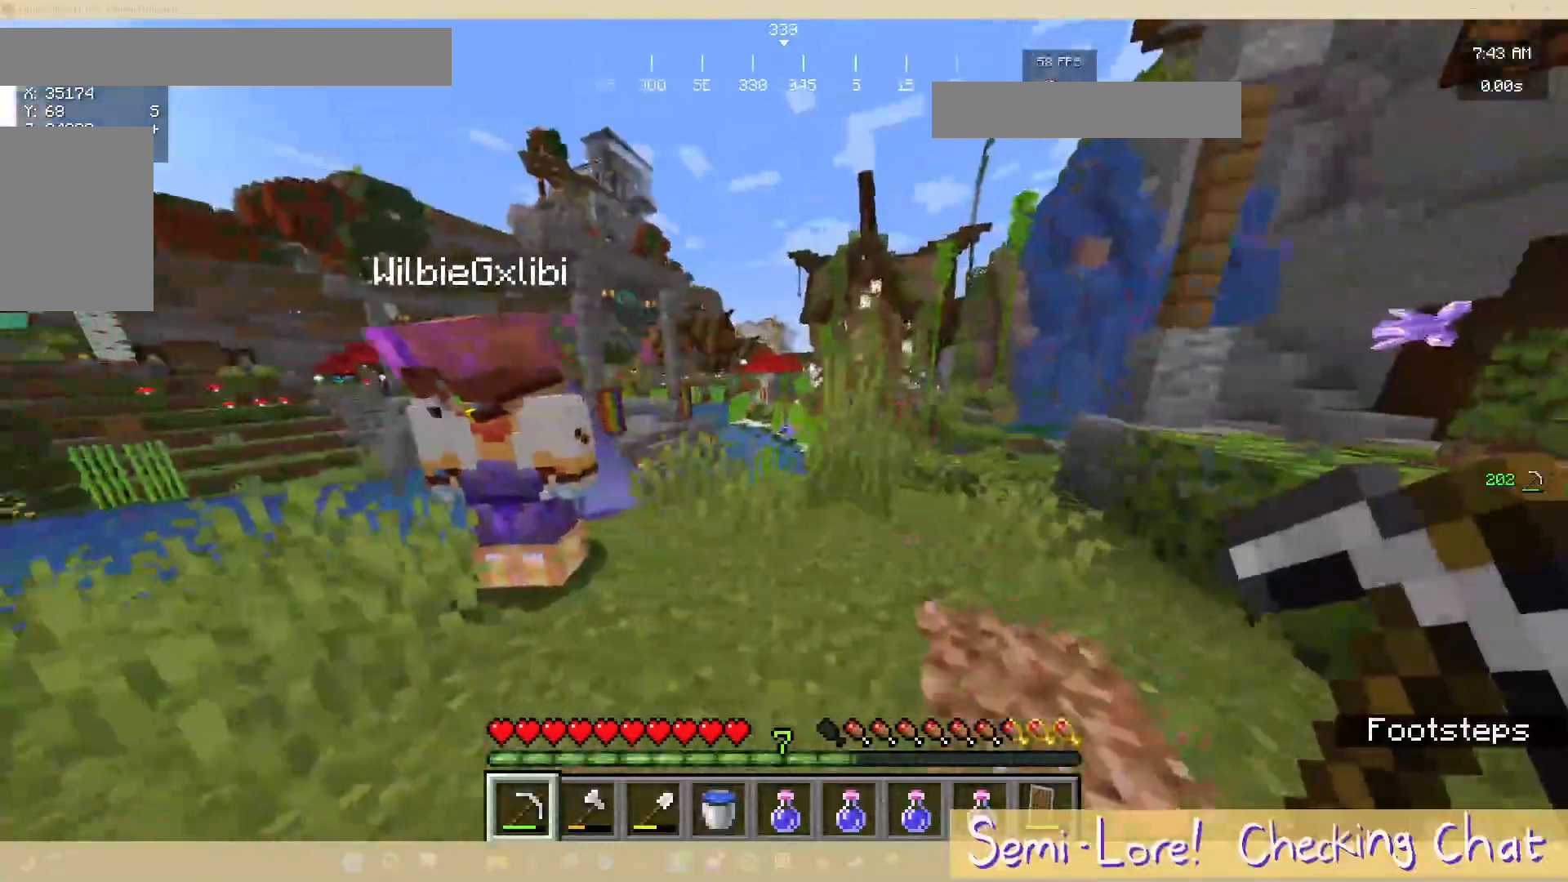
{"keys": ["a"], "mouse": [], "events": [[467, "a", "down"]]}
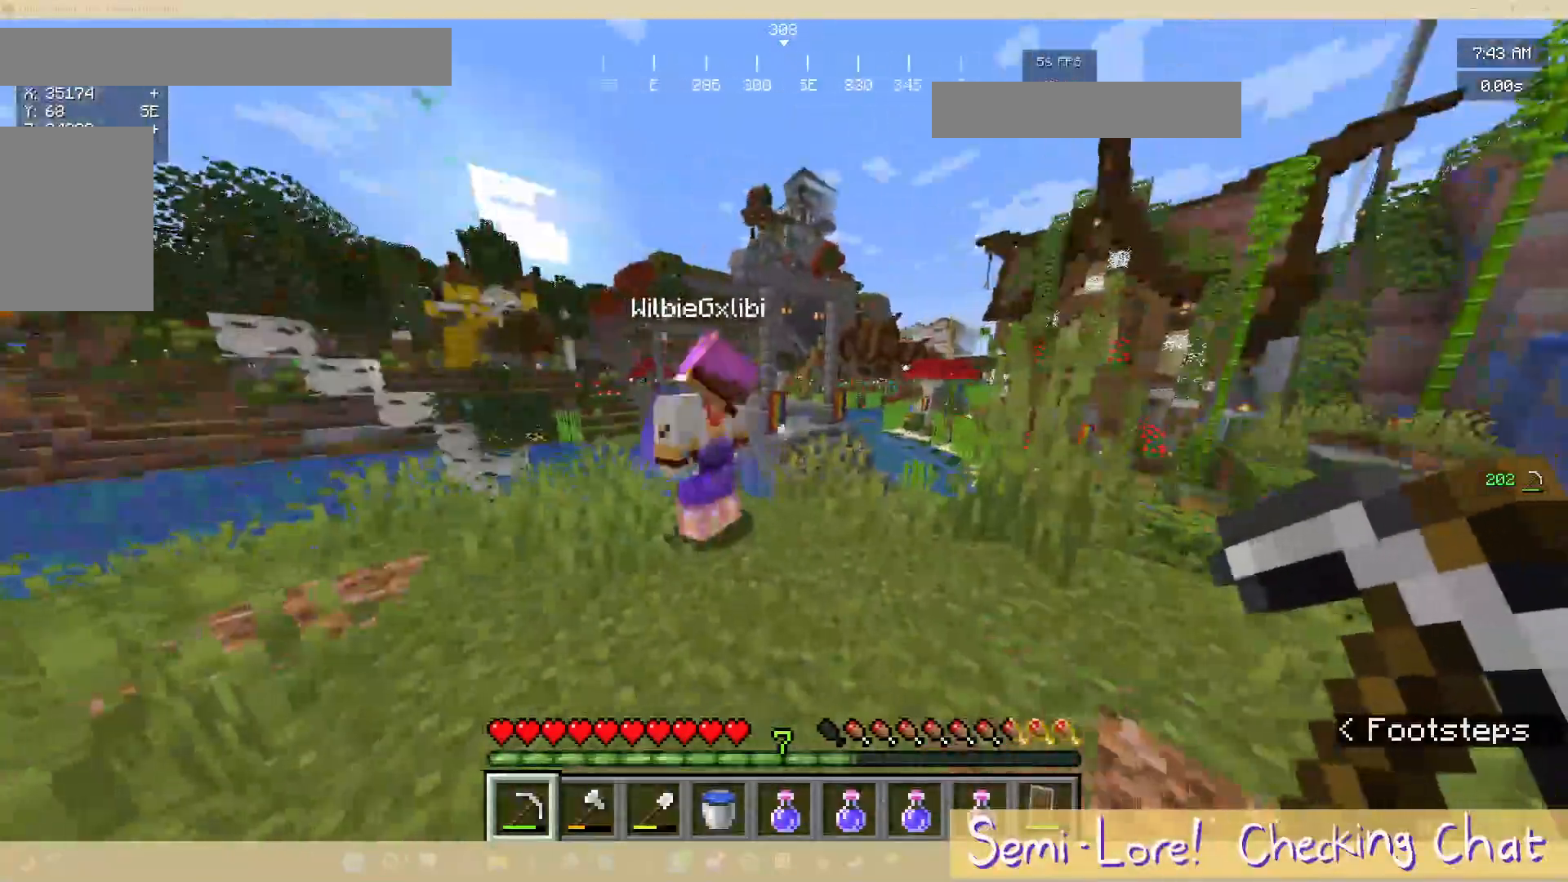
{"keys": [], "mouse": [], "events": [[133, "w", "down"], [200, "a", "up"], [250, "w", "up"]]}
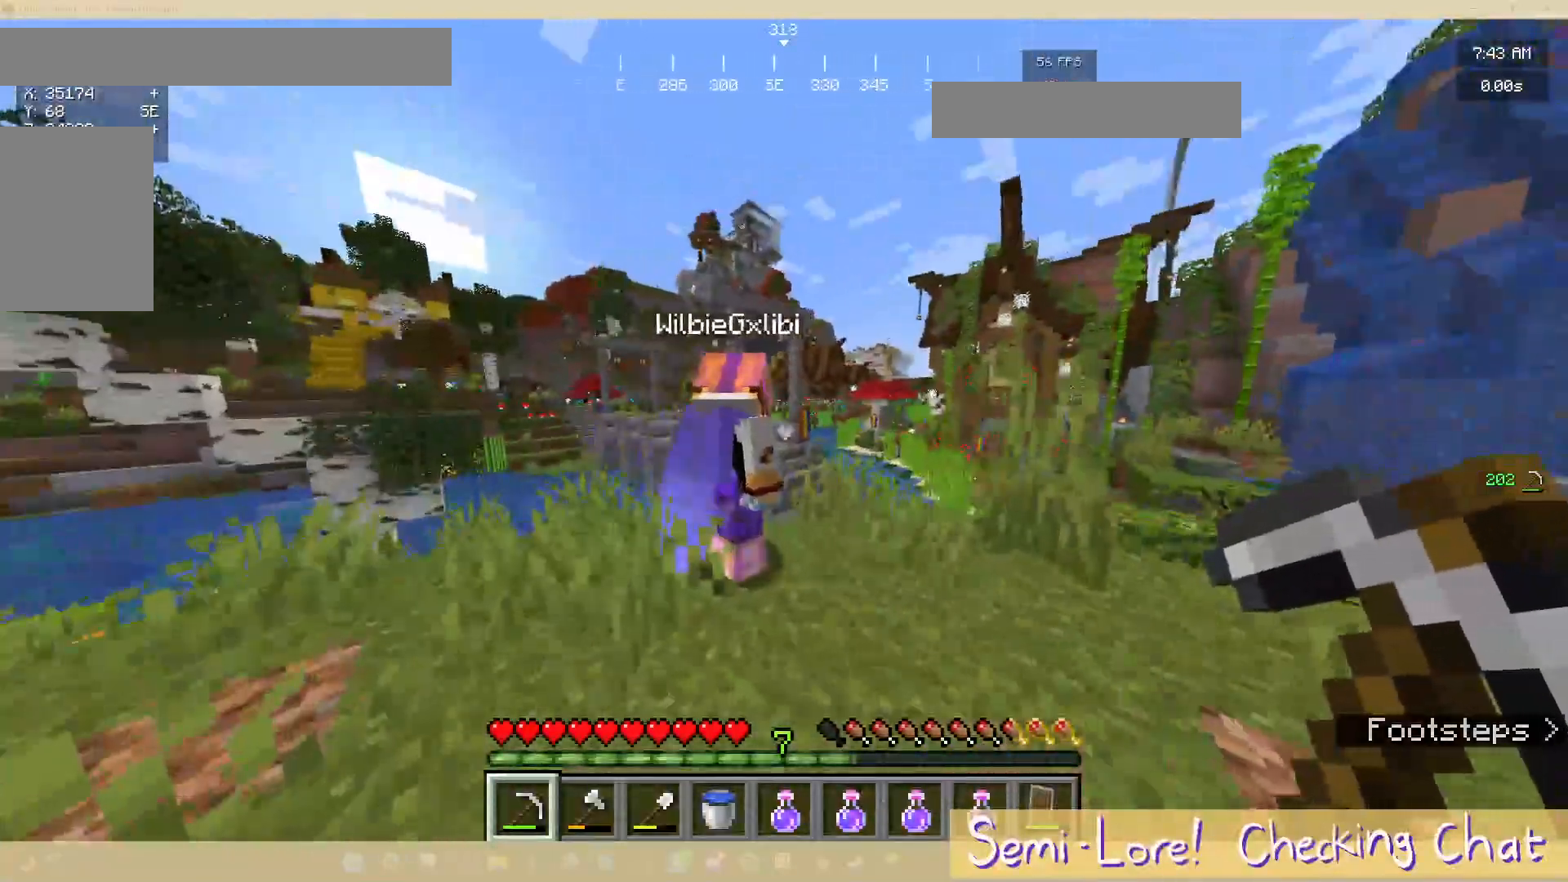
{"keys": [], "mouse": [], "events": []}
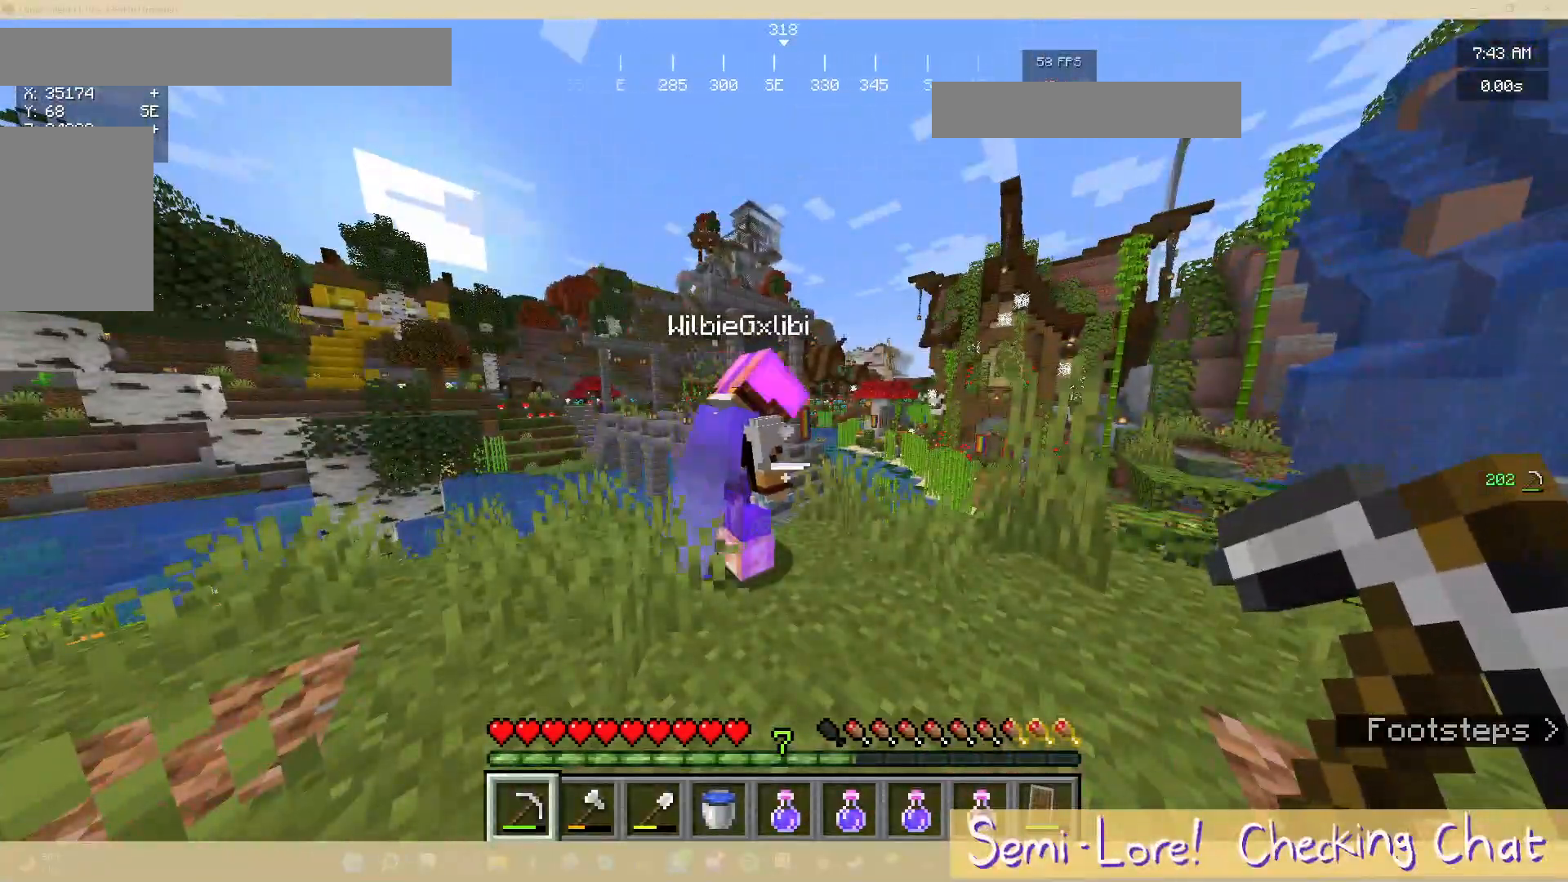
{"keys": [], "mouse": [], "events": []}
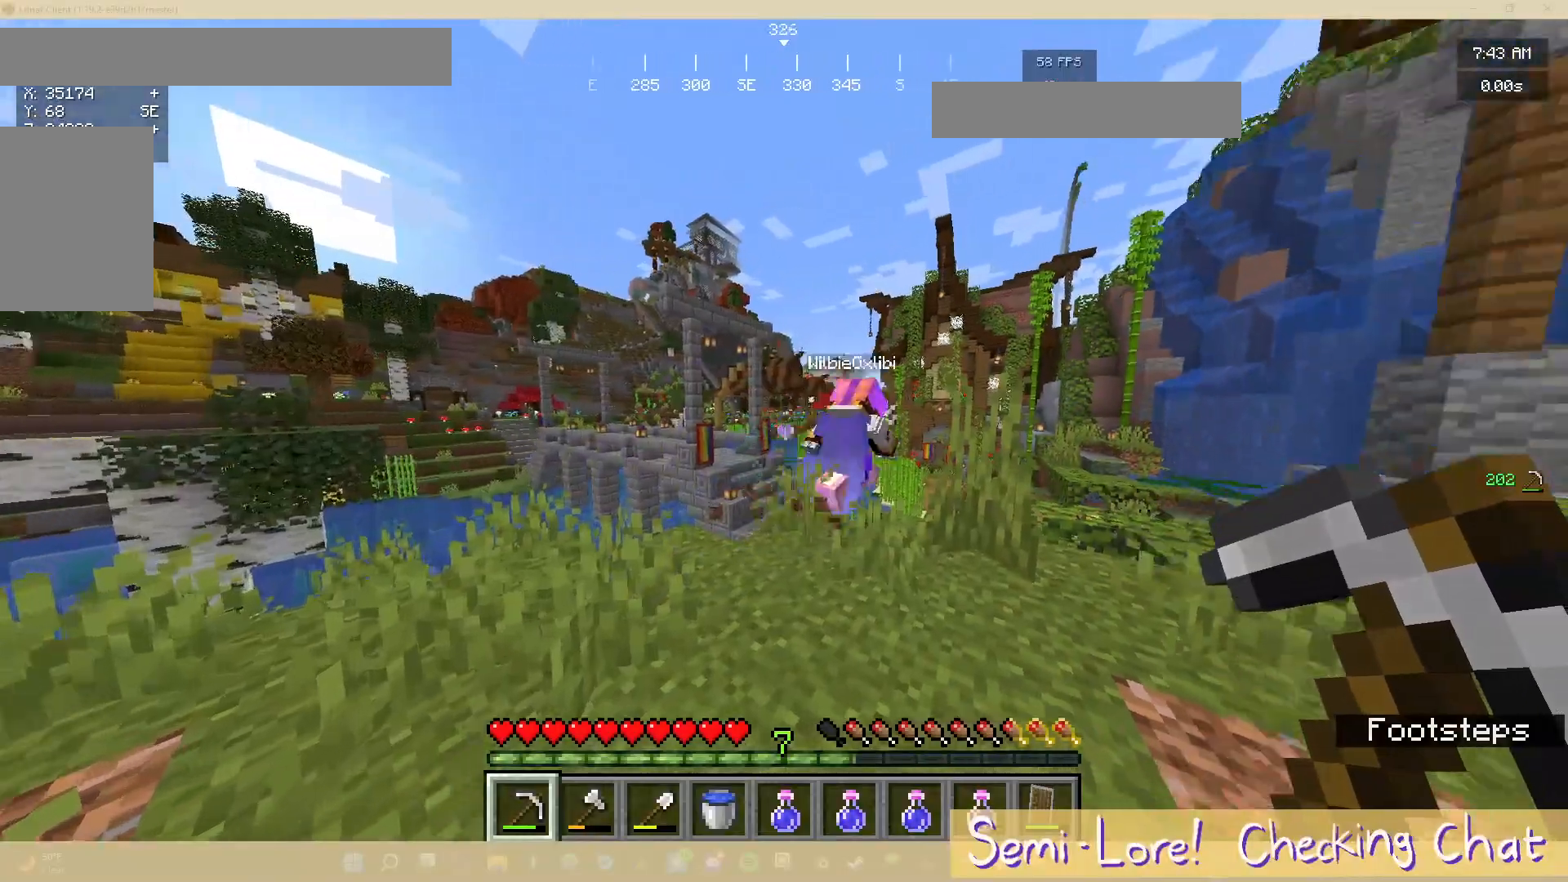
{"keys": ["w"], "mouse": [], "events": [[117, "w", "down"]]}
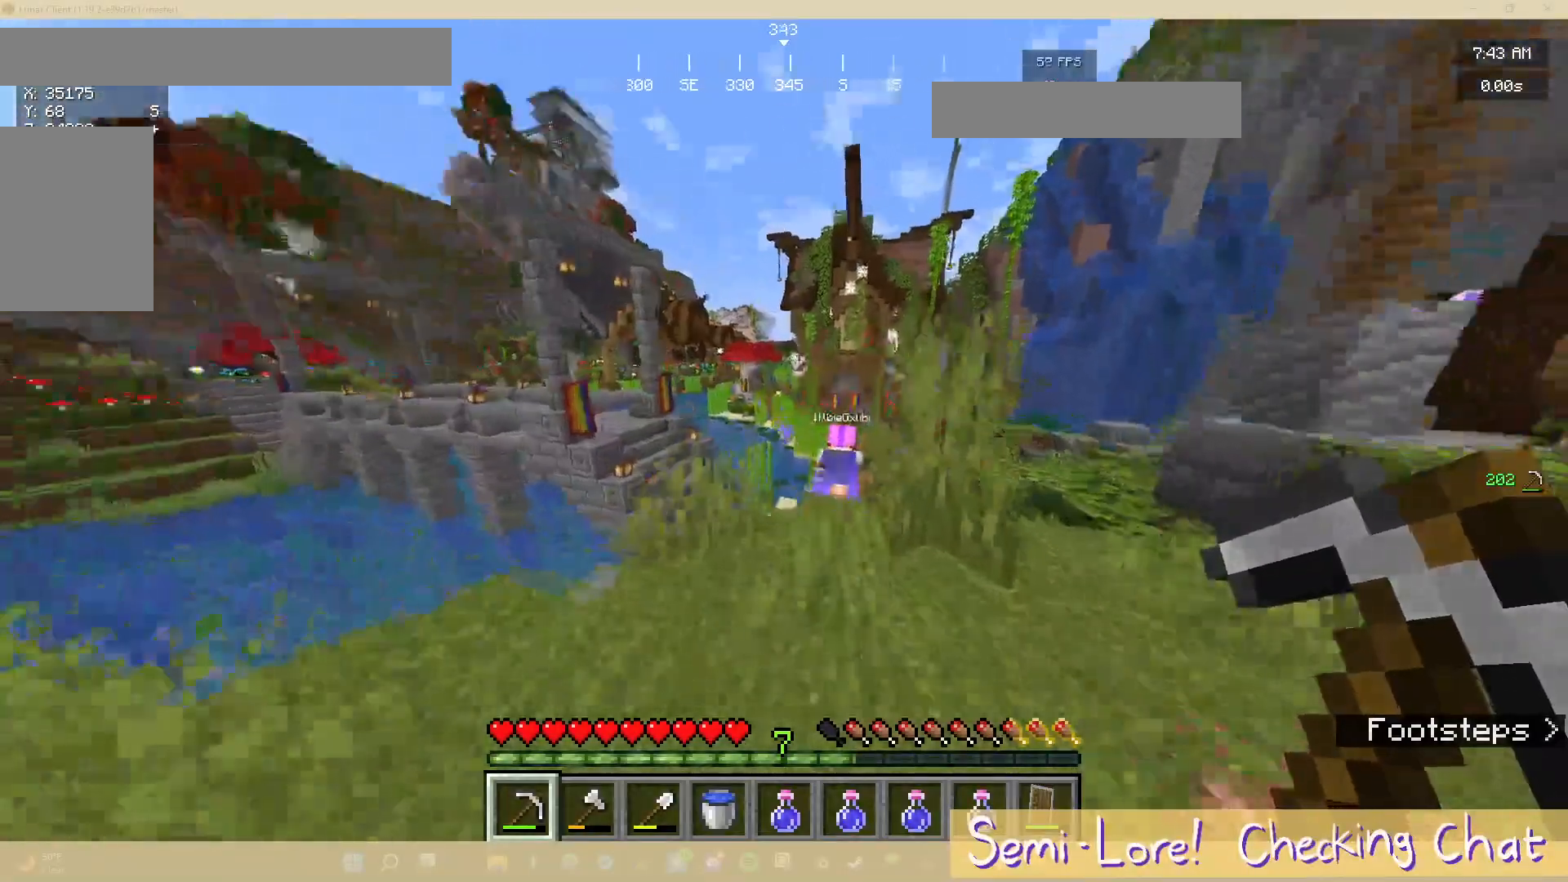
{"keys": ["w"], "mouse": [], "events": []}
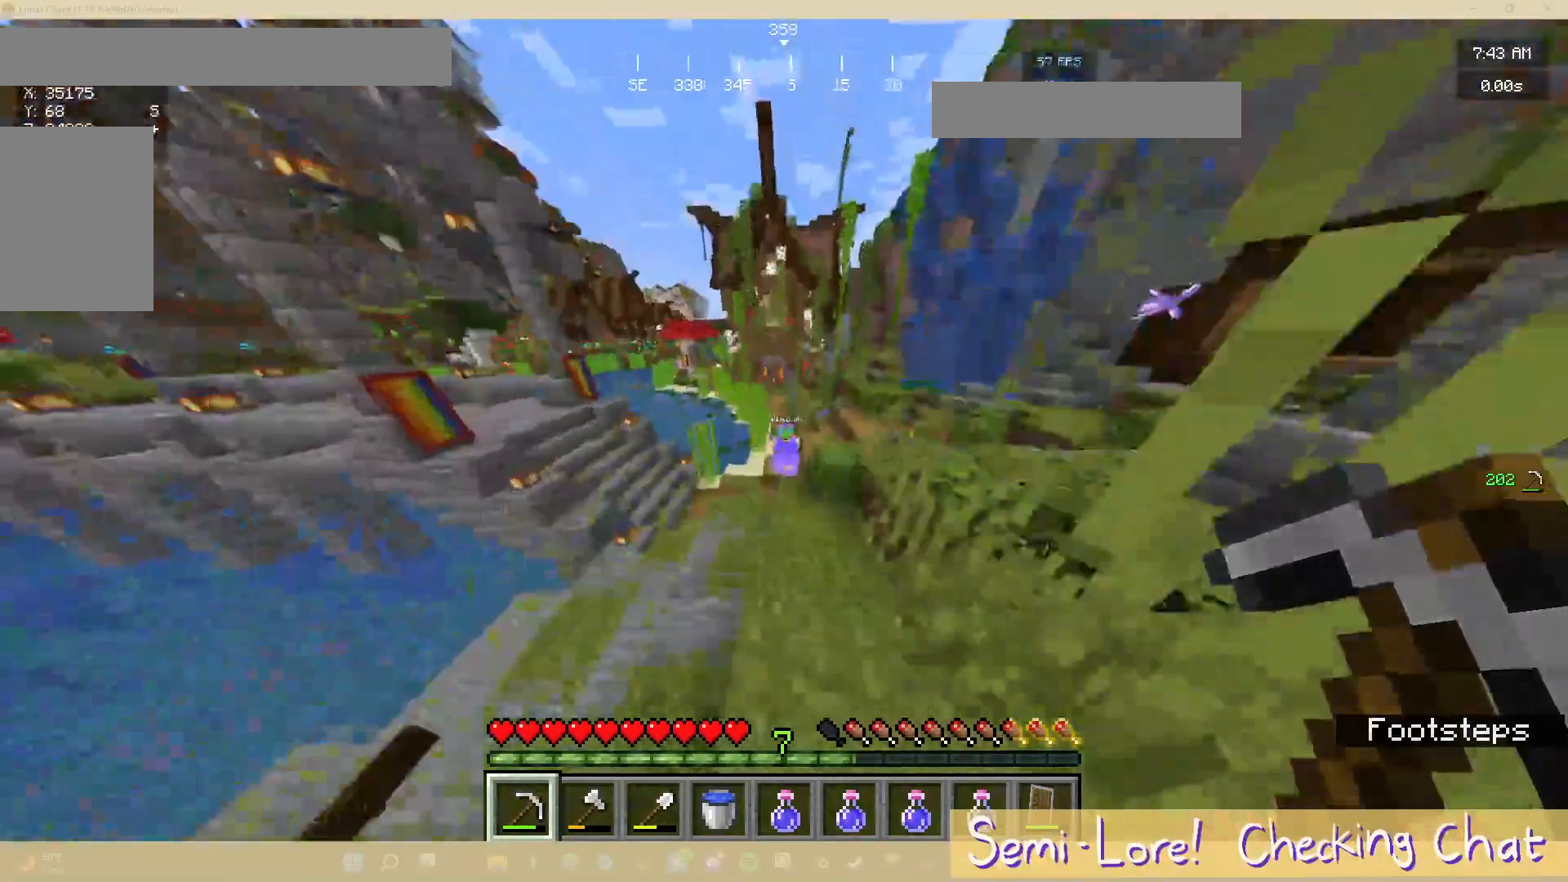
{"keys": ["w"], "mouse": [], "events": []}
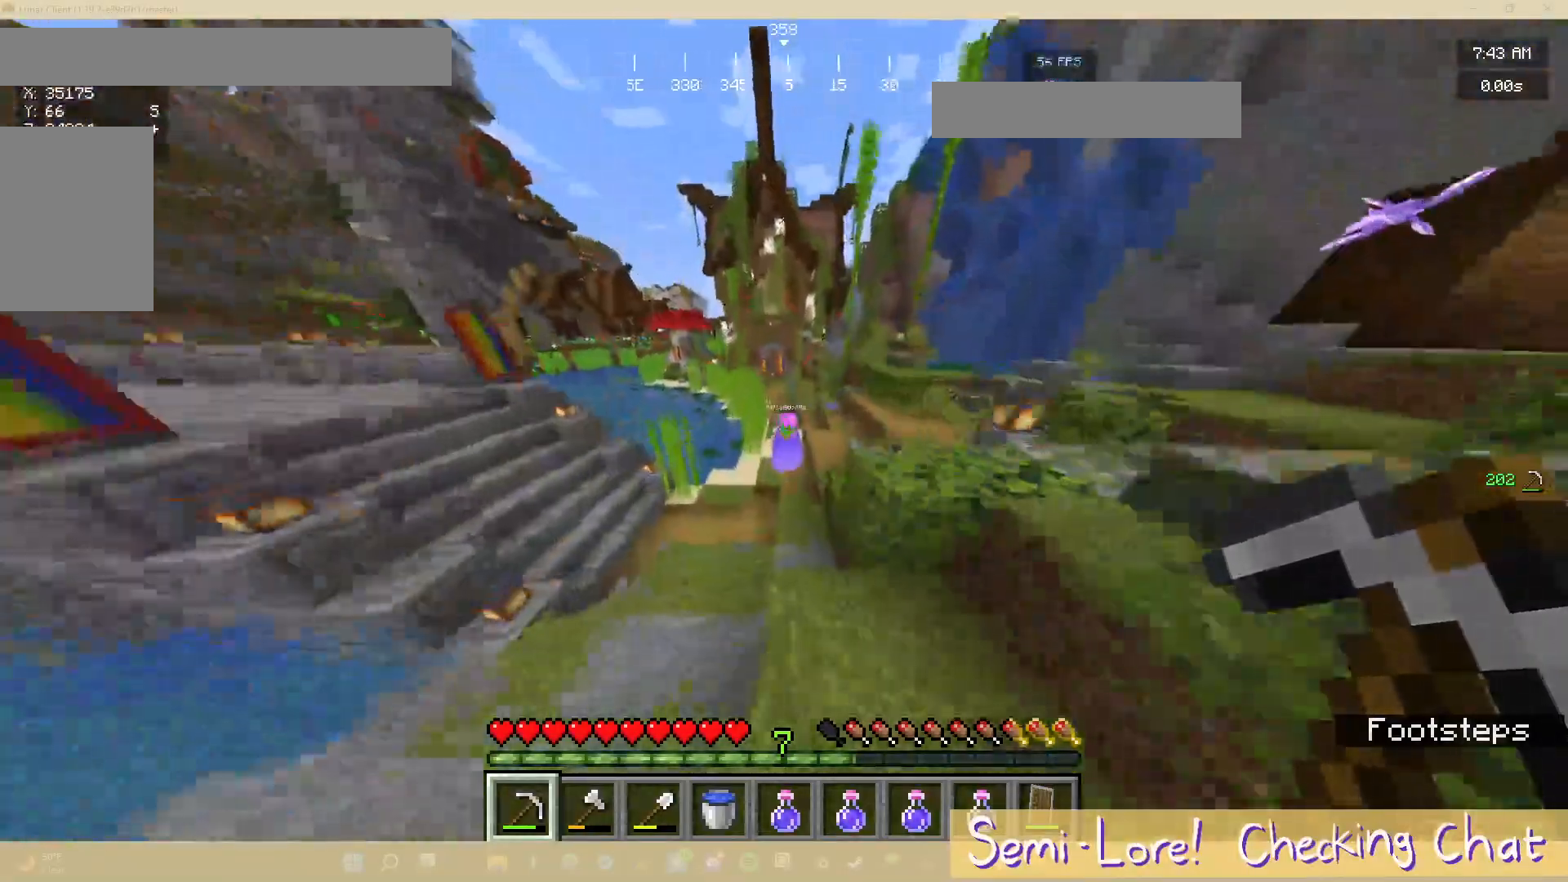
{"keys": ["w"], "mouse": [], "events": []}
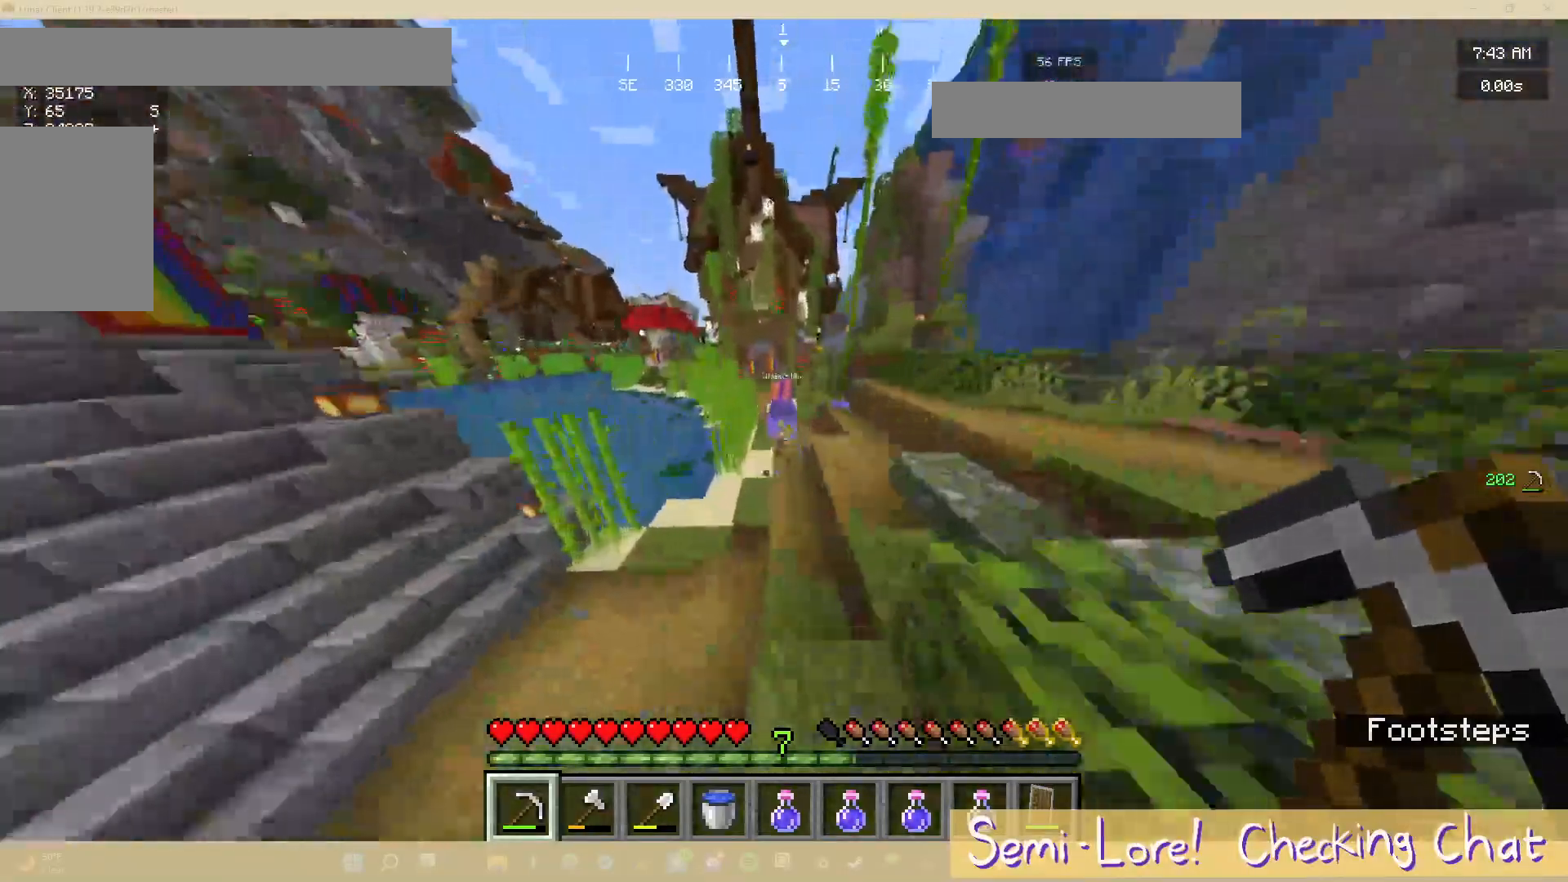
{"keys": ["w"], "mouse": [], "events": []}
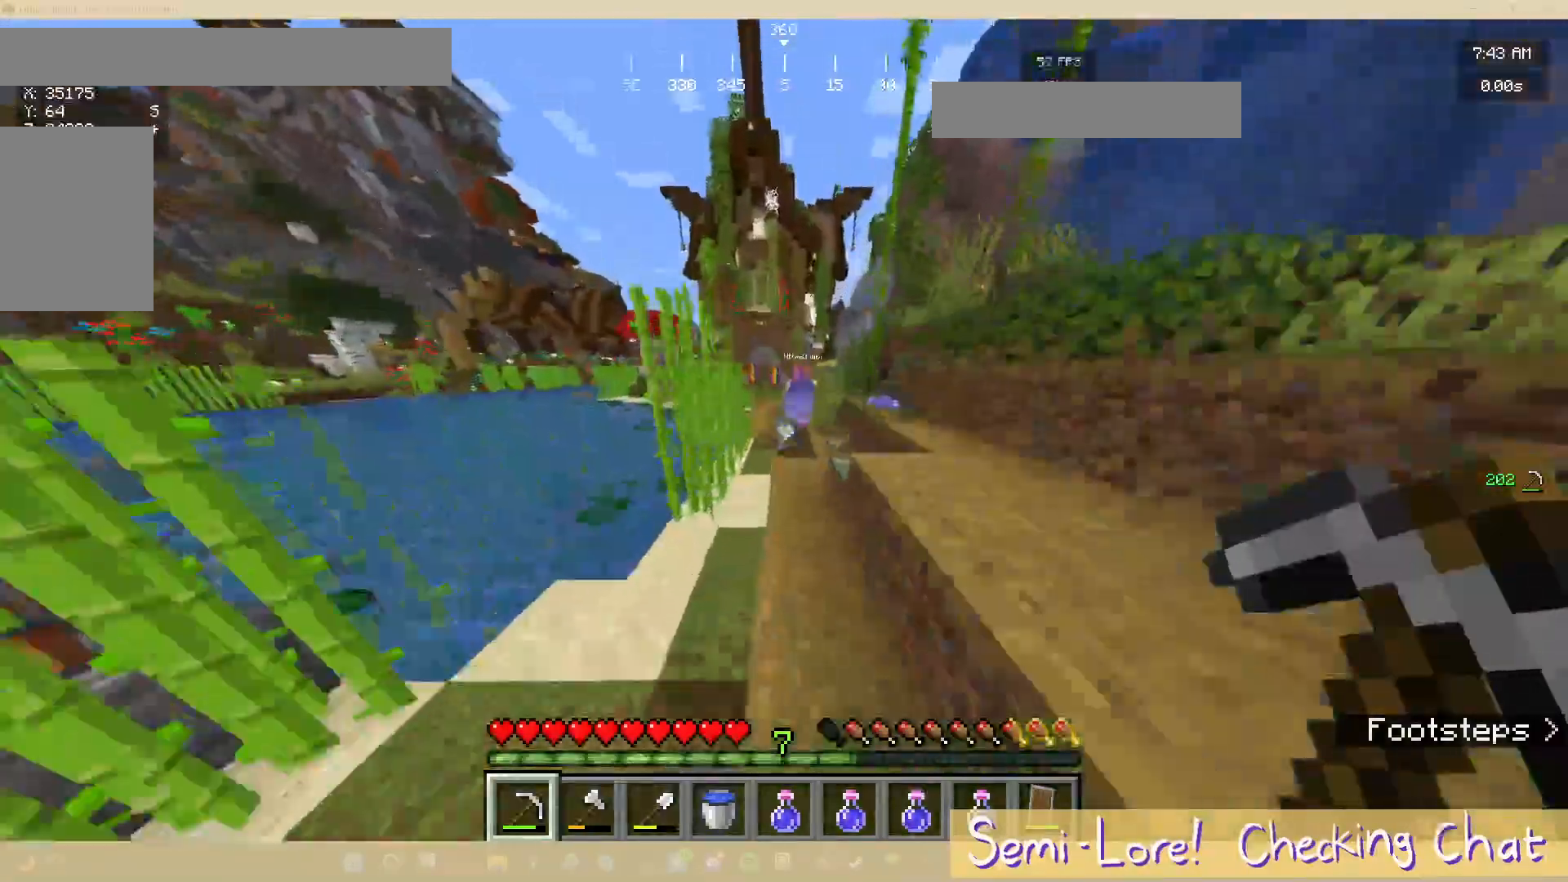
{"keys": ["w"], "mouse": [], "events": []}
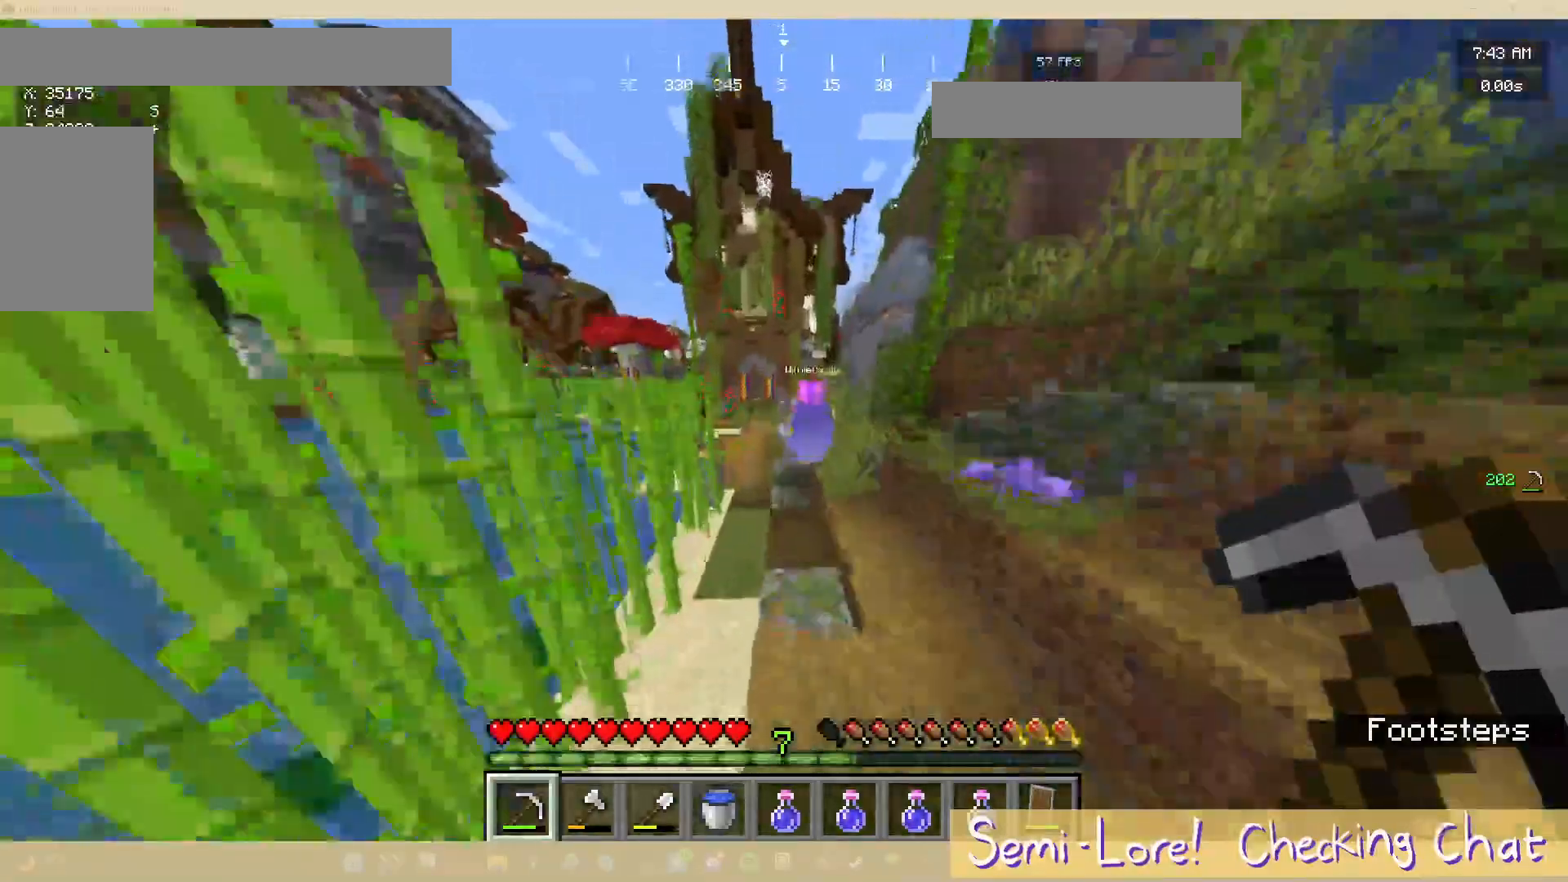
{"keys": ["w"], "mouse": [], "events": []}
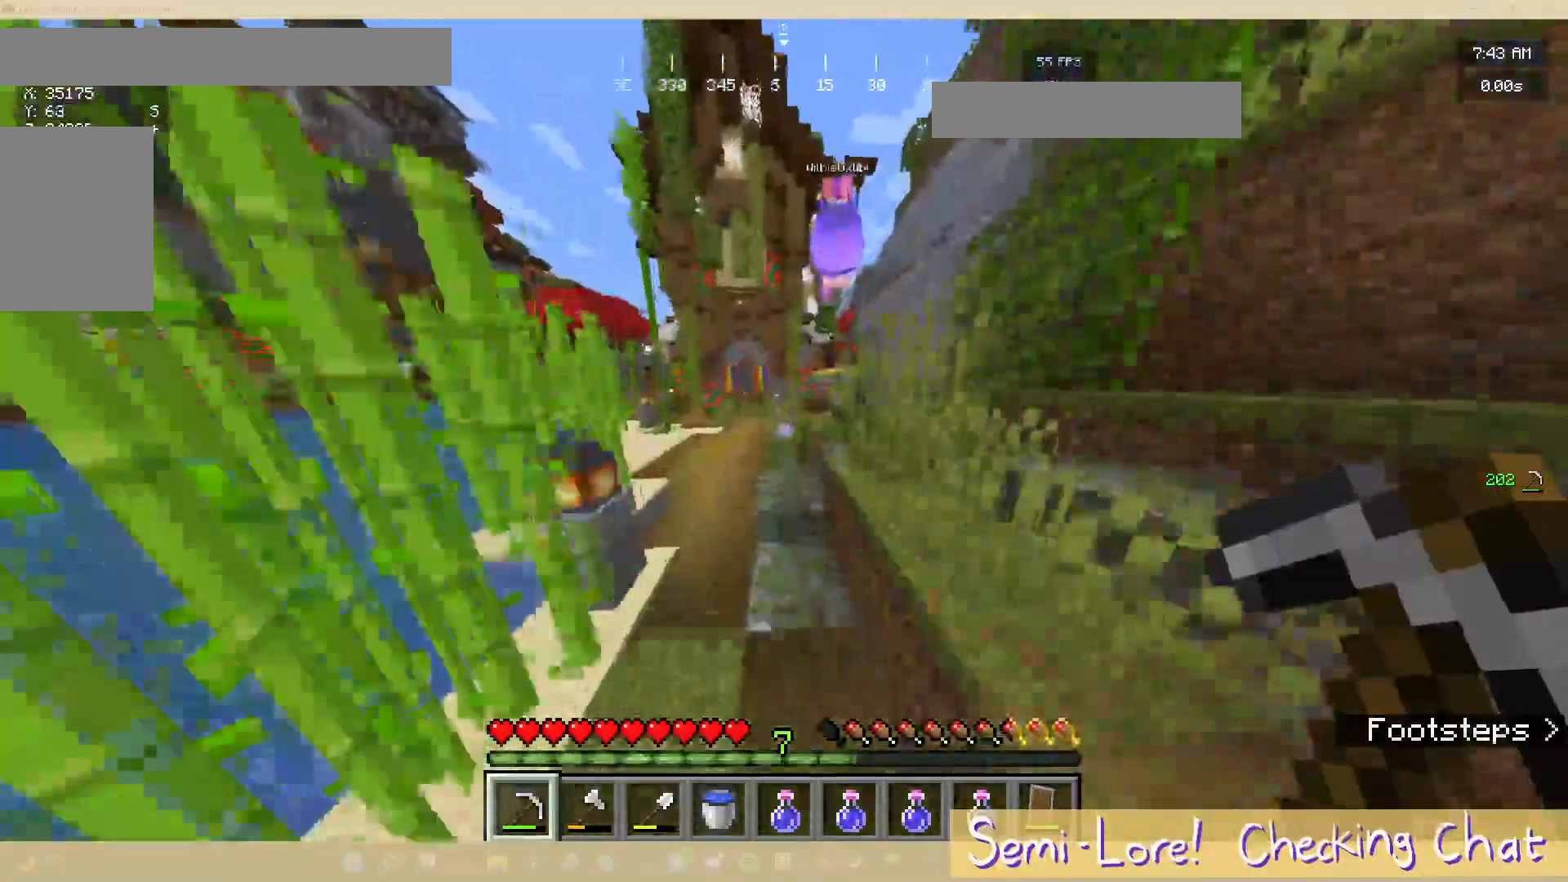
{"keys": ["w"], "mouse": [], "events": []}
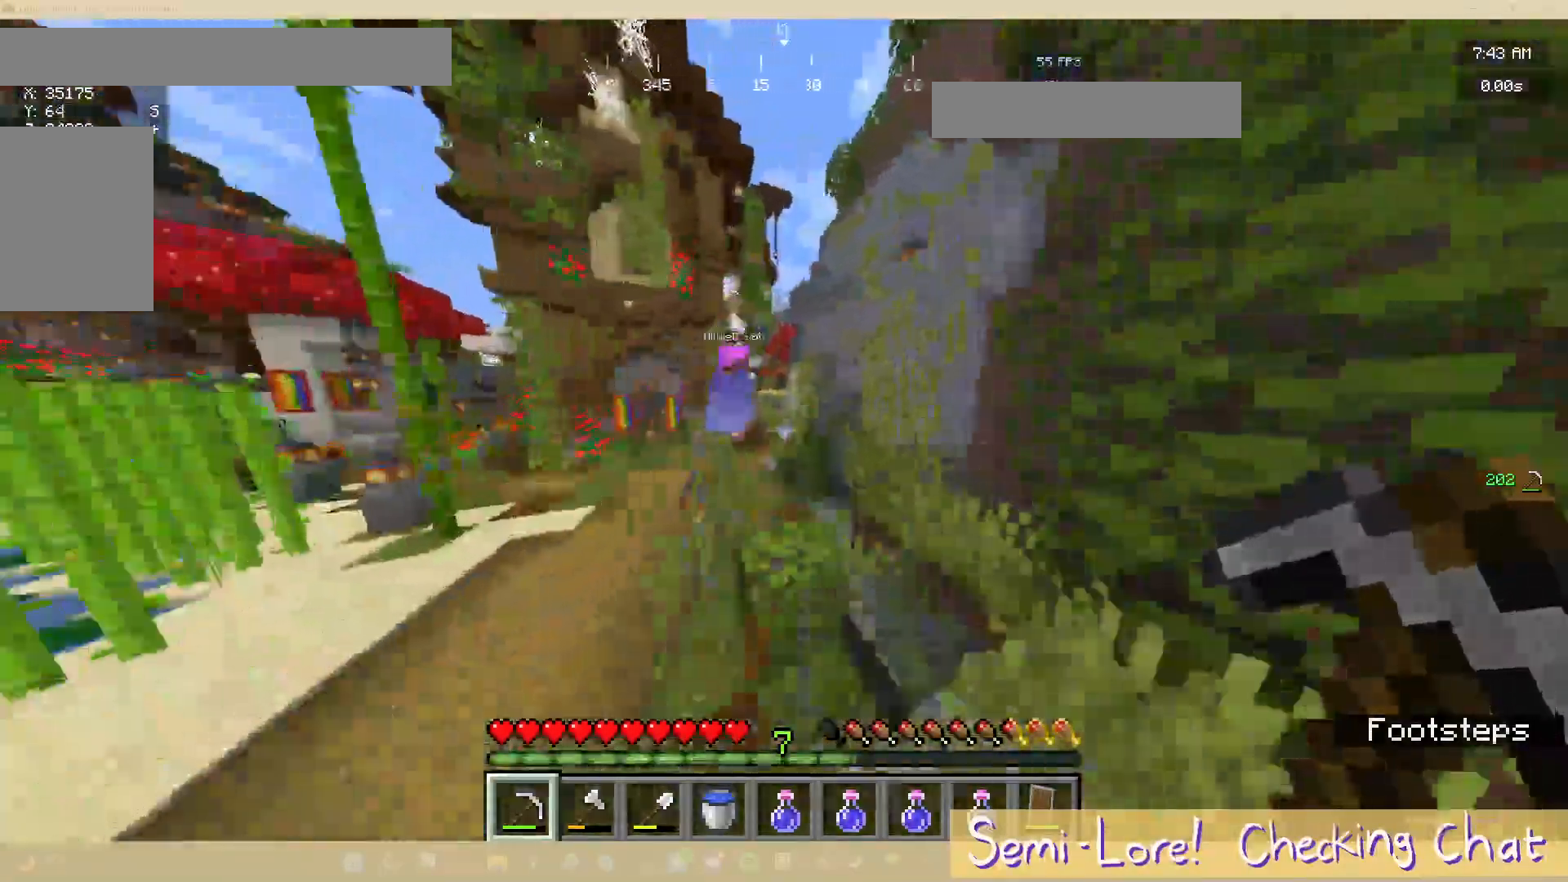
{"keys": [], "mouse": [], "events": [[500, "w", "up"]]}